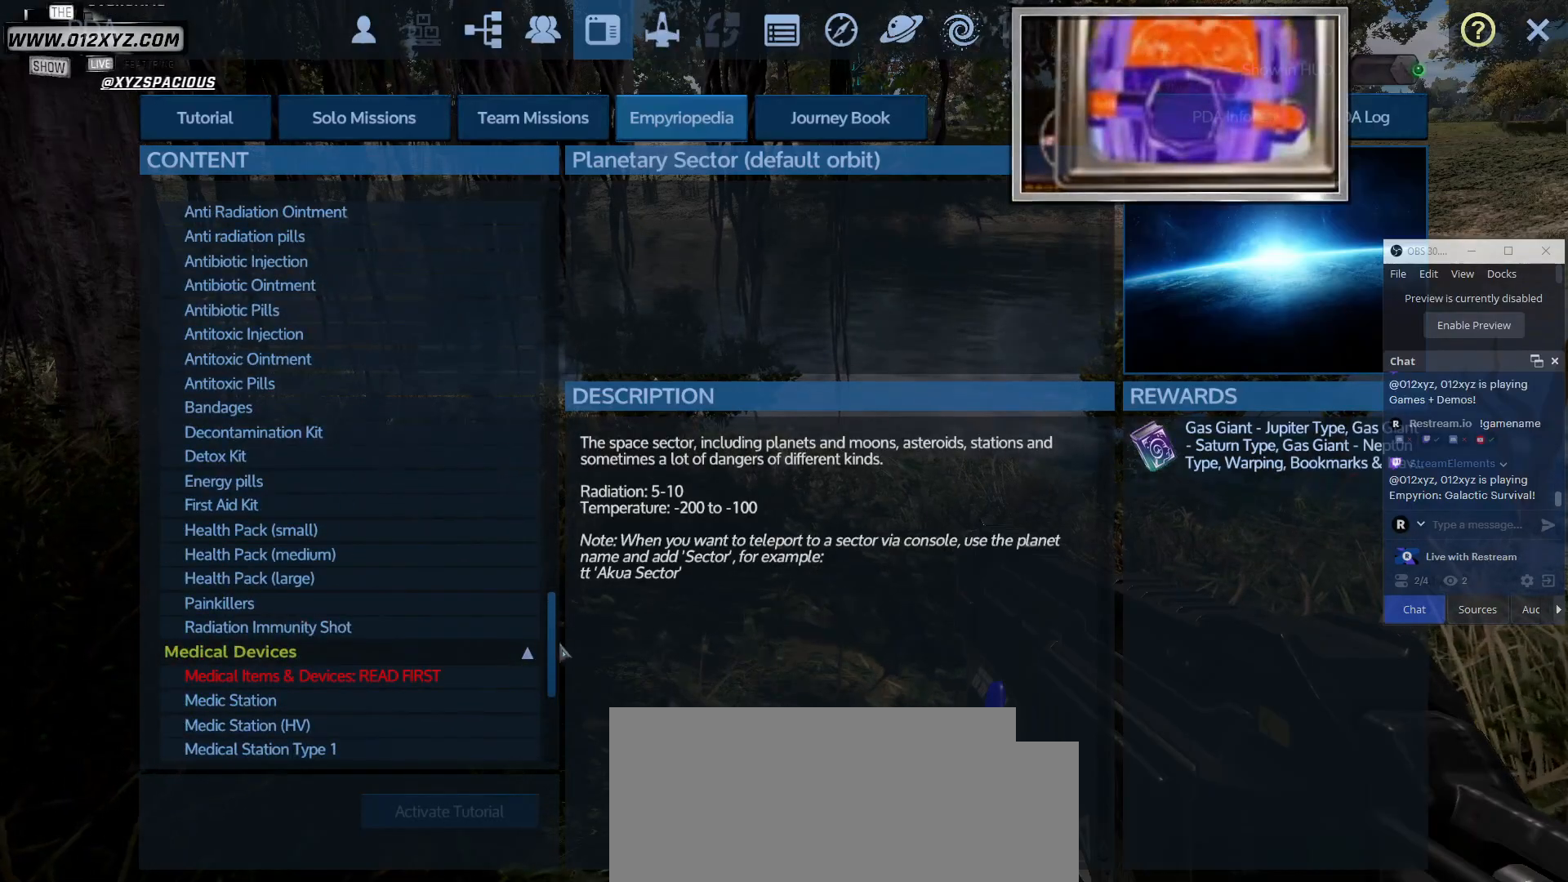
Gameplay with keyboard and mouse; each line is a JSON object with the keys and mouse buttons held at the frame after it. "events" lists presses ("down") and releases ("up") of "1", "2", "3", "4", "5", "a", "alt", "b", "c", "ctrl", "d", "e", "f", "g", "q", "r", "s", "shift", "space", "t", "tab", "v", "w", "x", "z", "mouse_left", "mouse_wheel", "mouse_right", "mouse_mb4" and "mouse_mb5" between this image and that frame as [ms after this image, input, new state], when the widget could be followed in between. "mouse_left", "mouse_wheel", "mouse_right", "mouse_mb4", "mouse_mb5" = the "left", "wheel", "right", "mb4", "mb5" buttons of the "mouse" list. No other keys are recorded. "wheel" means that the mouse wheel is clicked or scrolled. Not read: mouse_move.
{"keys": [], "mouse": ["left"], "events": [[267, "mouse_left", "down"]]}
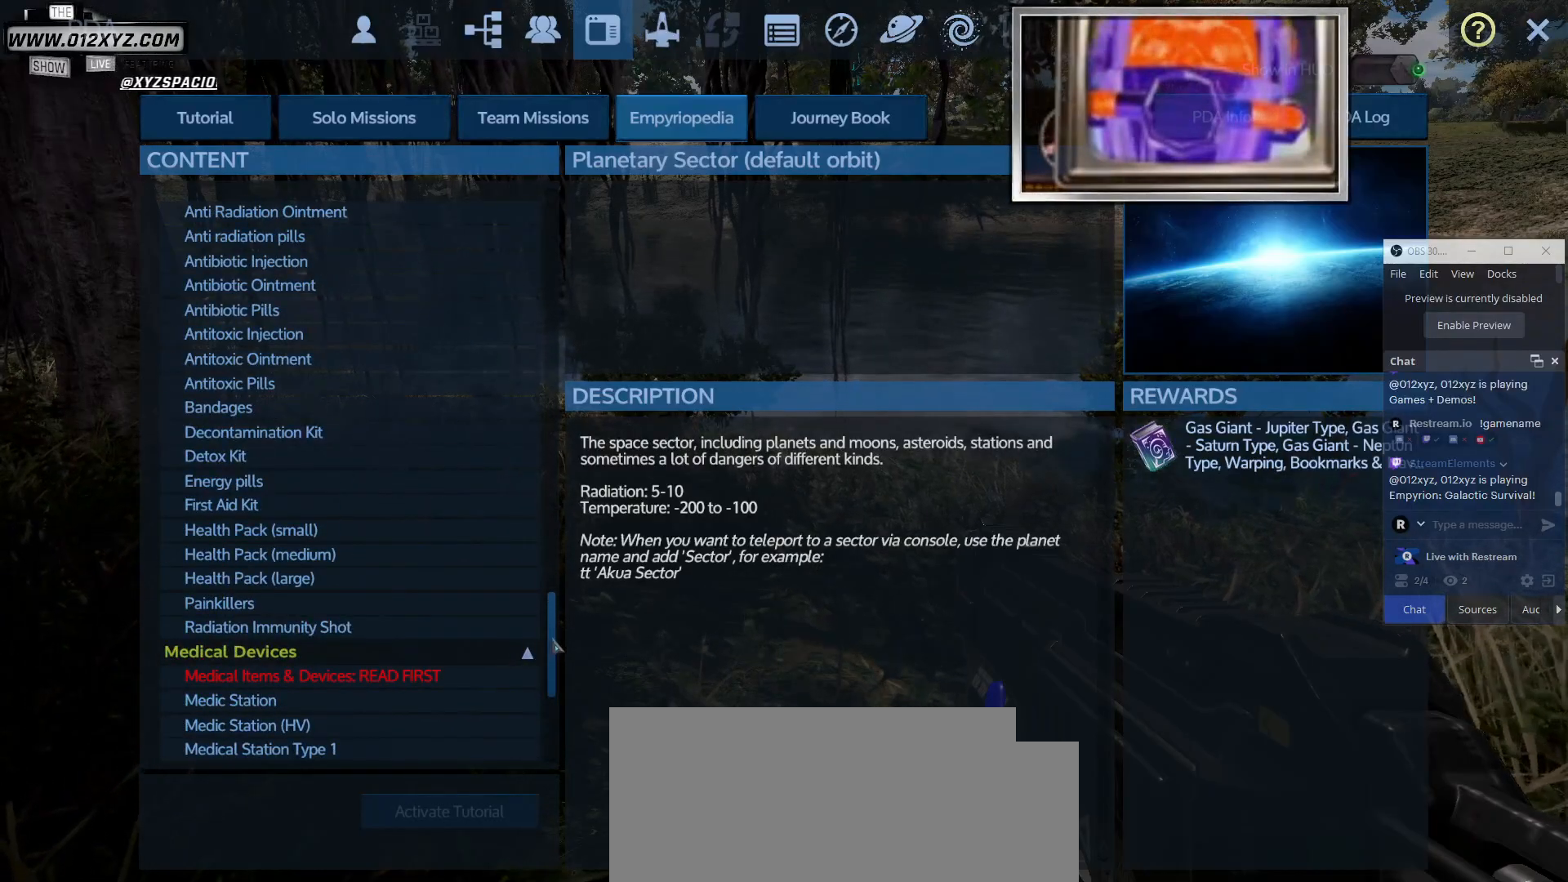
{"keys": [], "mouse": ["left"], "events": [[100, "mouse_left", "up"], [267, "mouse_left", "down"]]}
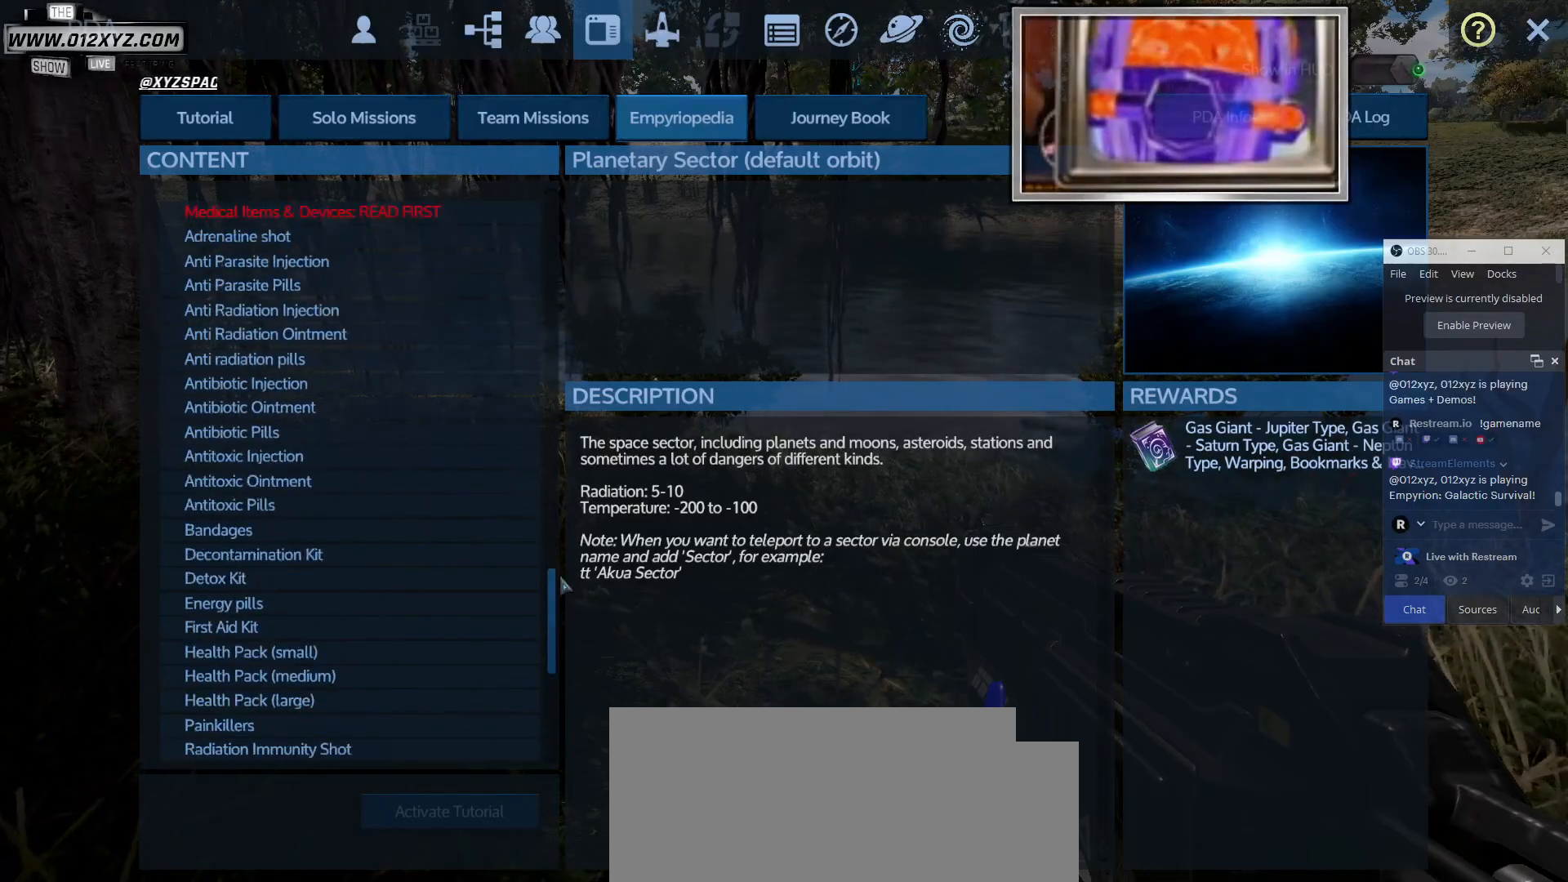
{"keys": [], "mouse": ["left"], "events": []}
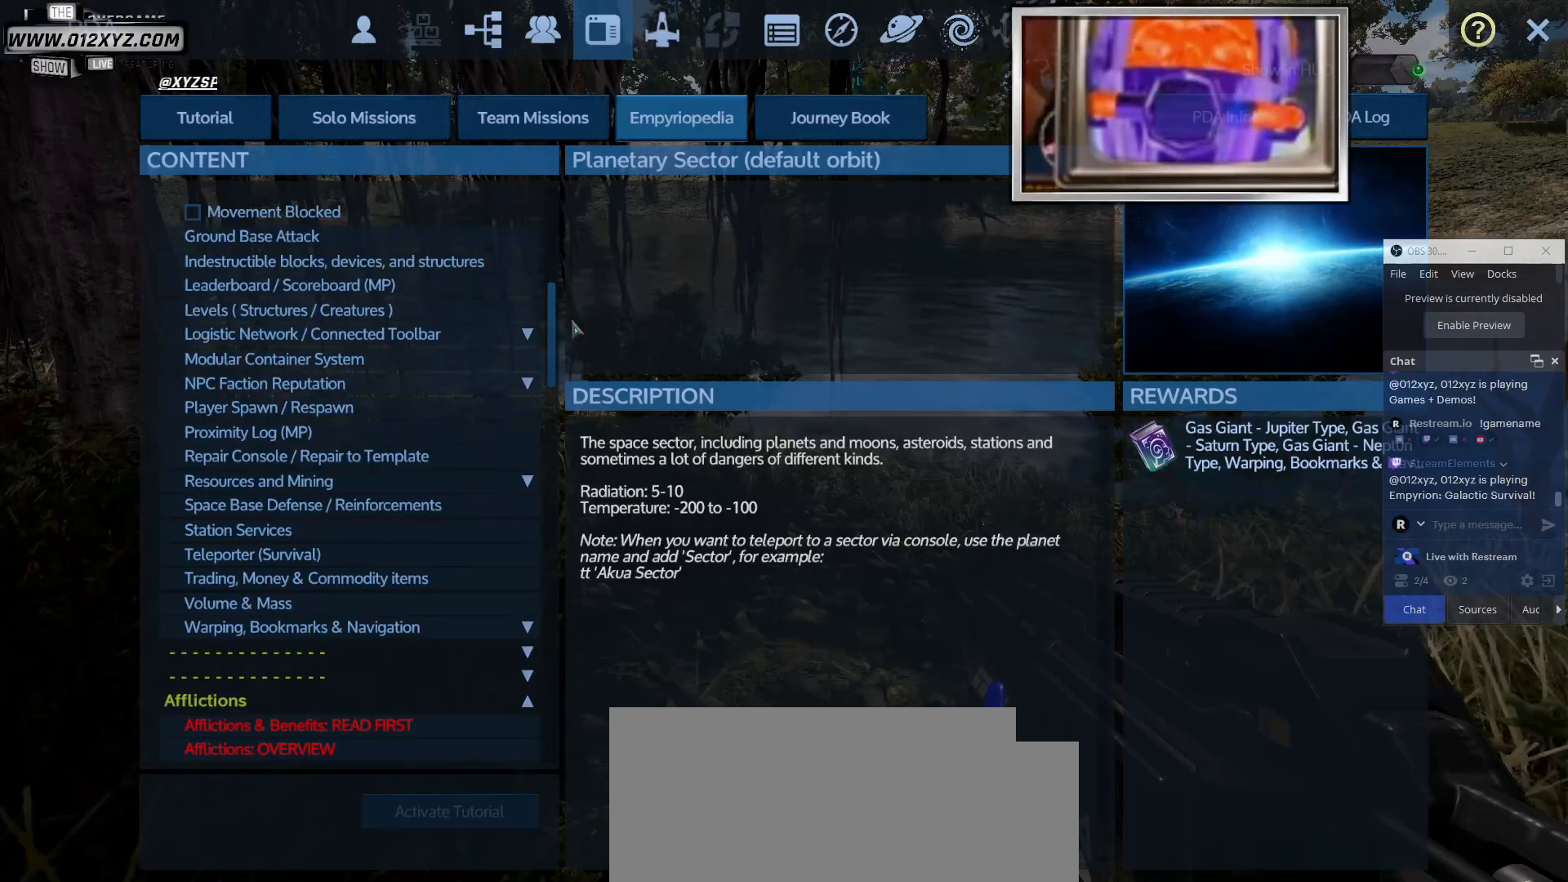
{"keys": [], "mouse": ["left"], "events": []}
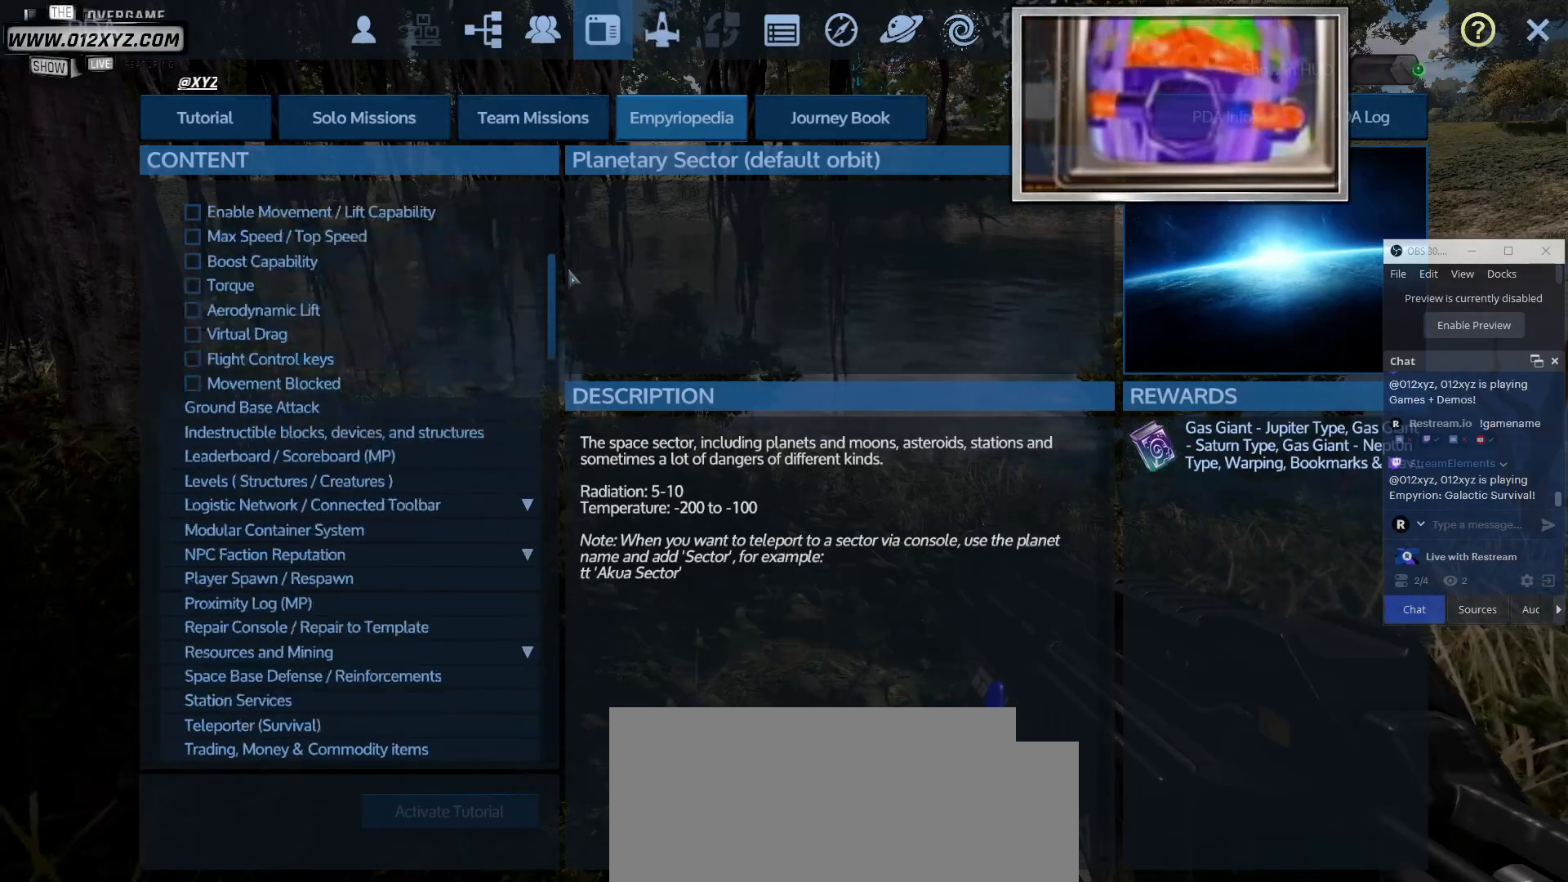
{"keys": [], "mouse": ["left"], "events": []}
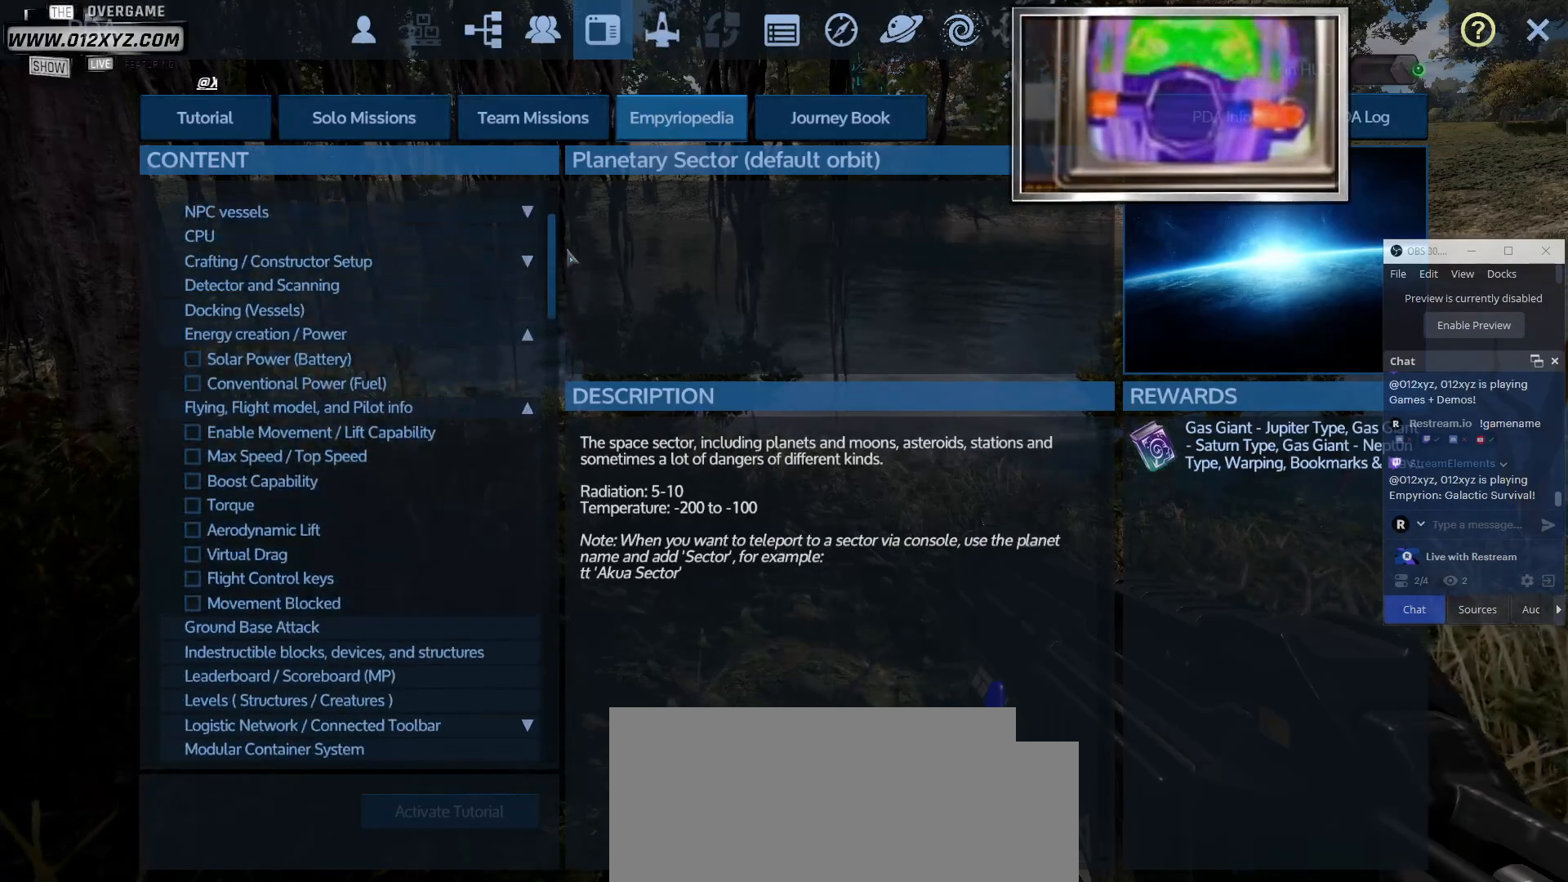
{"keys": [], "mouse": ["left"], "events": []}
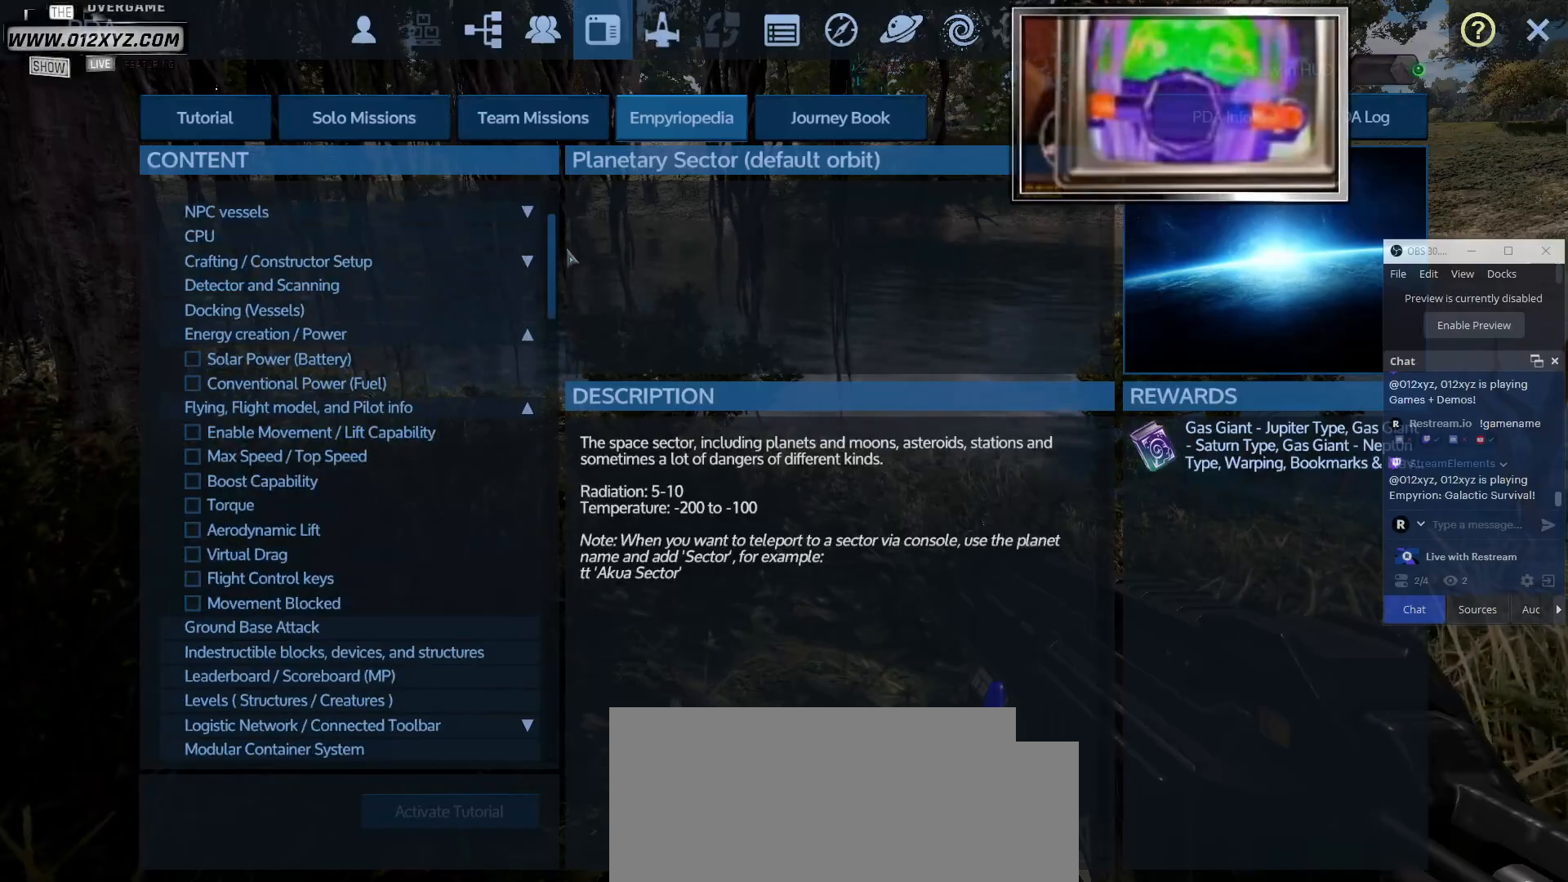
{"keys": [], "mouse": ["left"], "events": []}
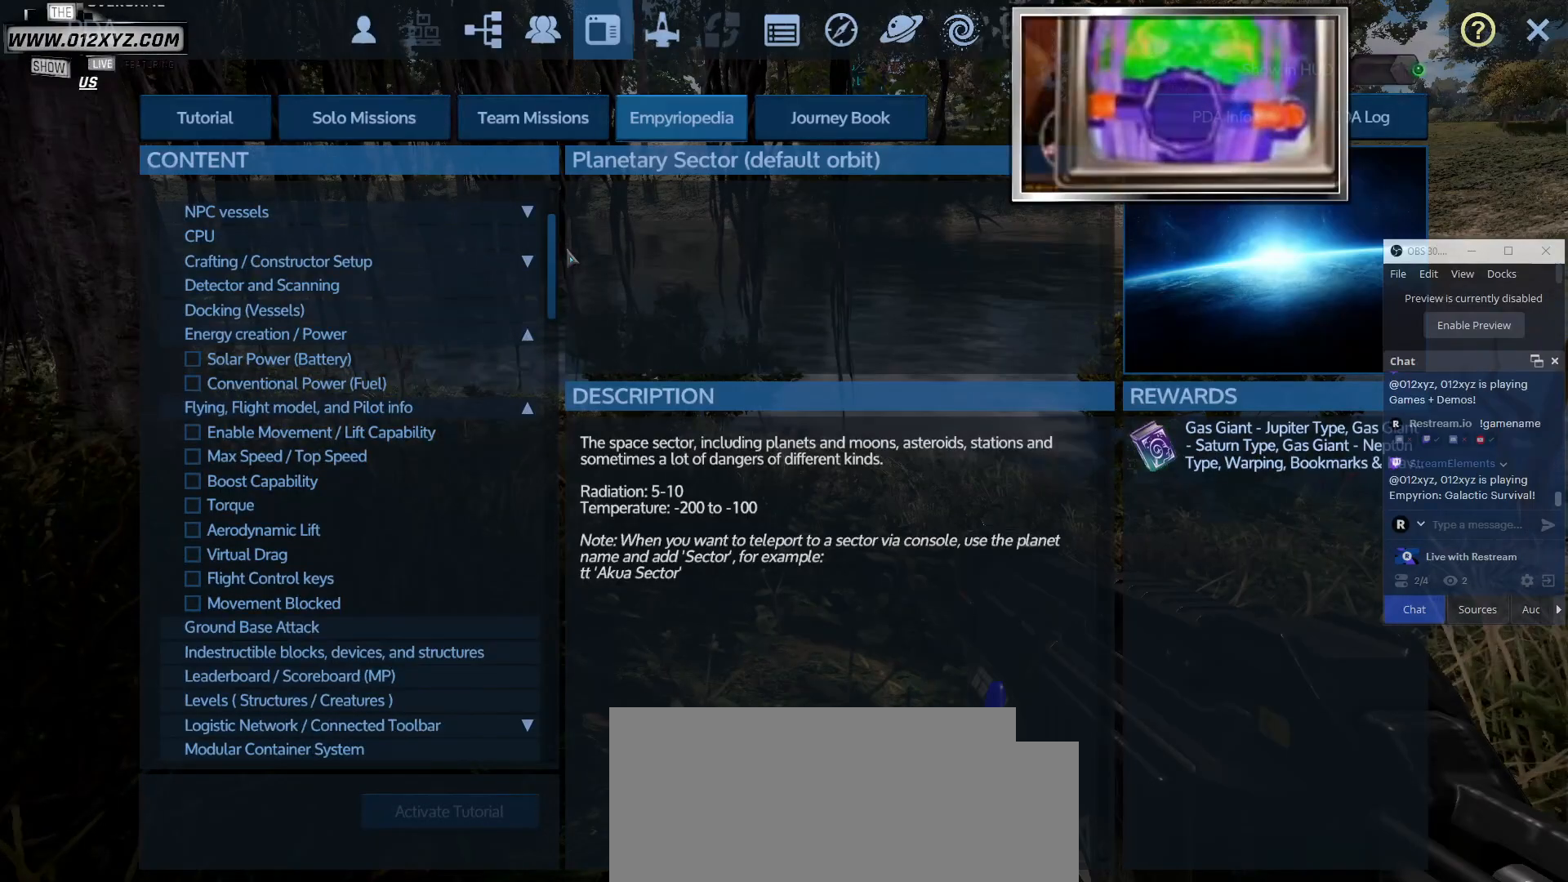
{"keys": [], "mouse": ["left"], "events": []}
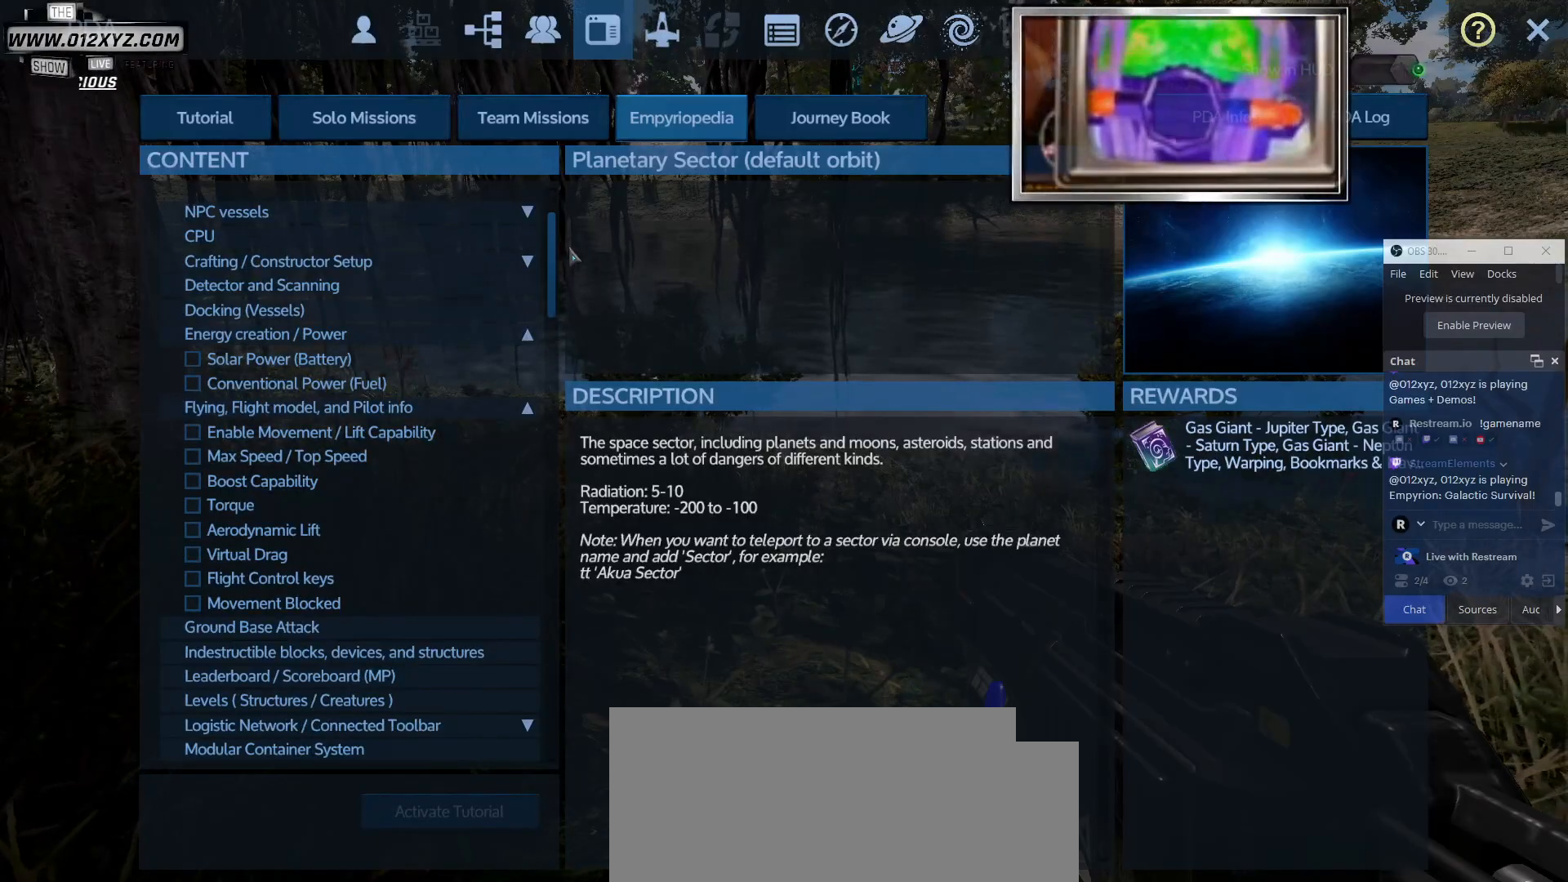
{"keys": [], "mouse": [], "events": [[233, "mouse_left", "up"]]}
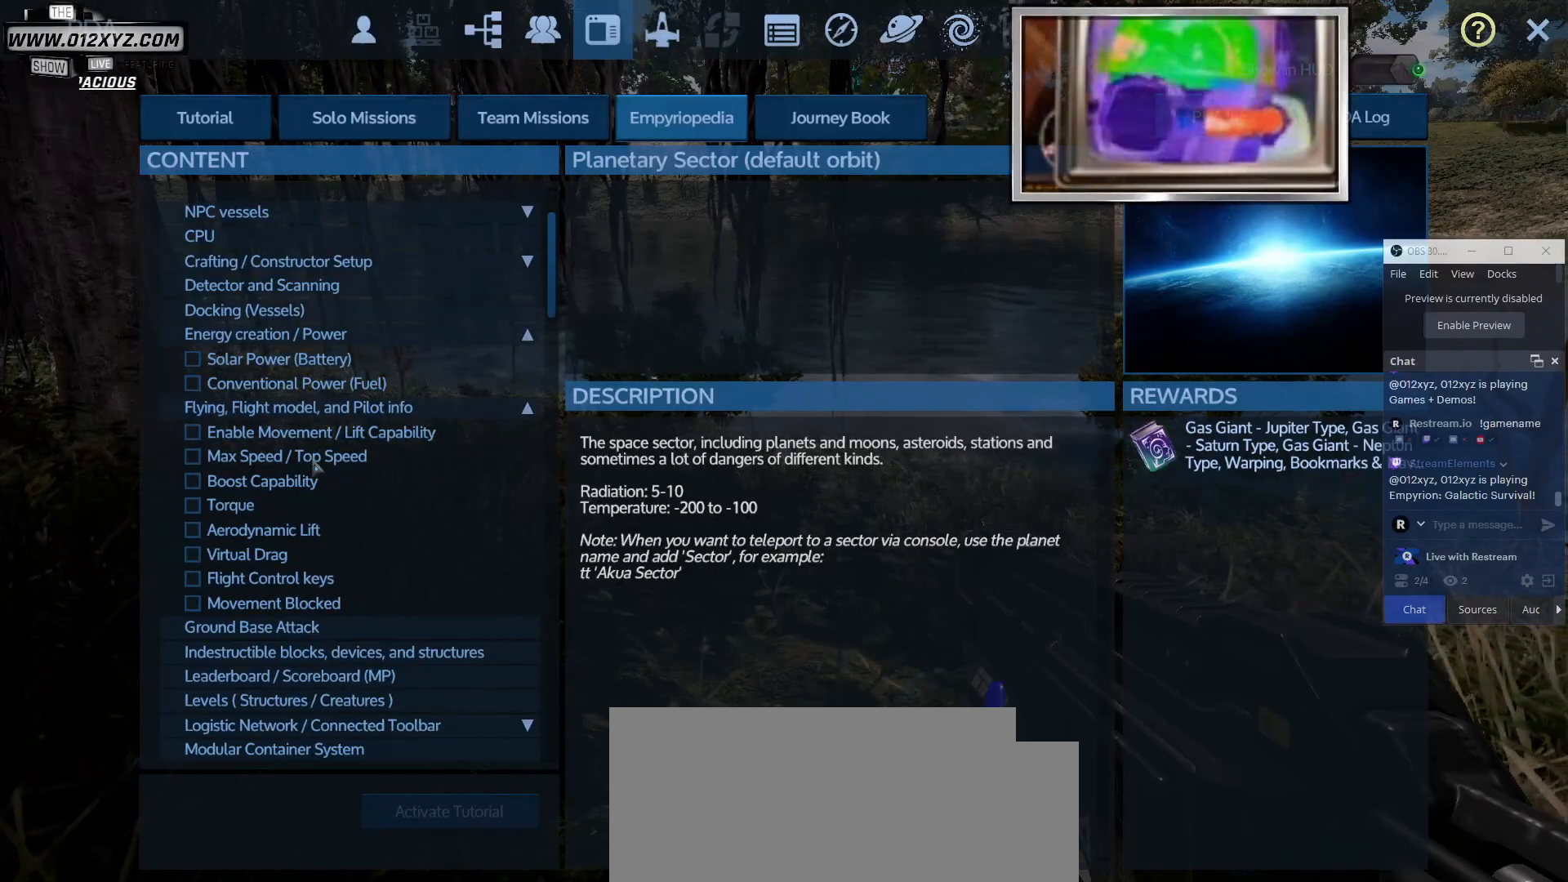
{"keys": [], "mouse": [], "events": []}
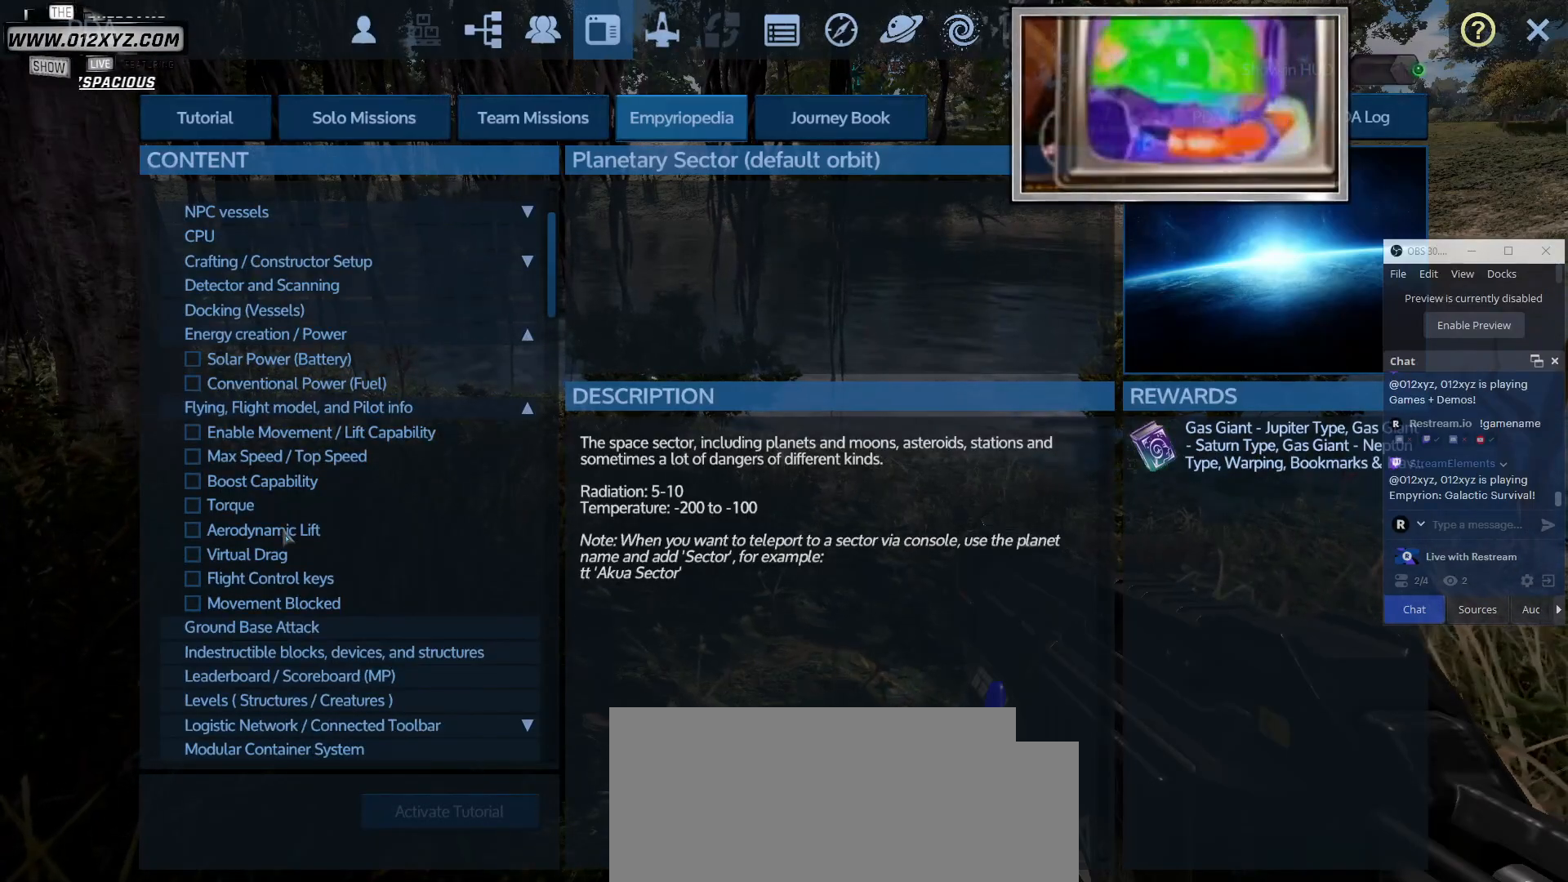
{"keys": [], "mouse": [], "events": []}
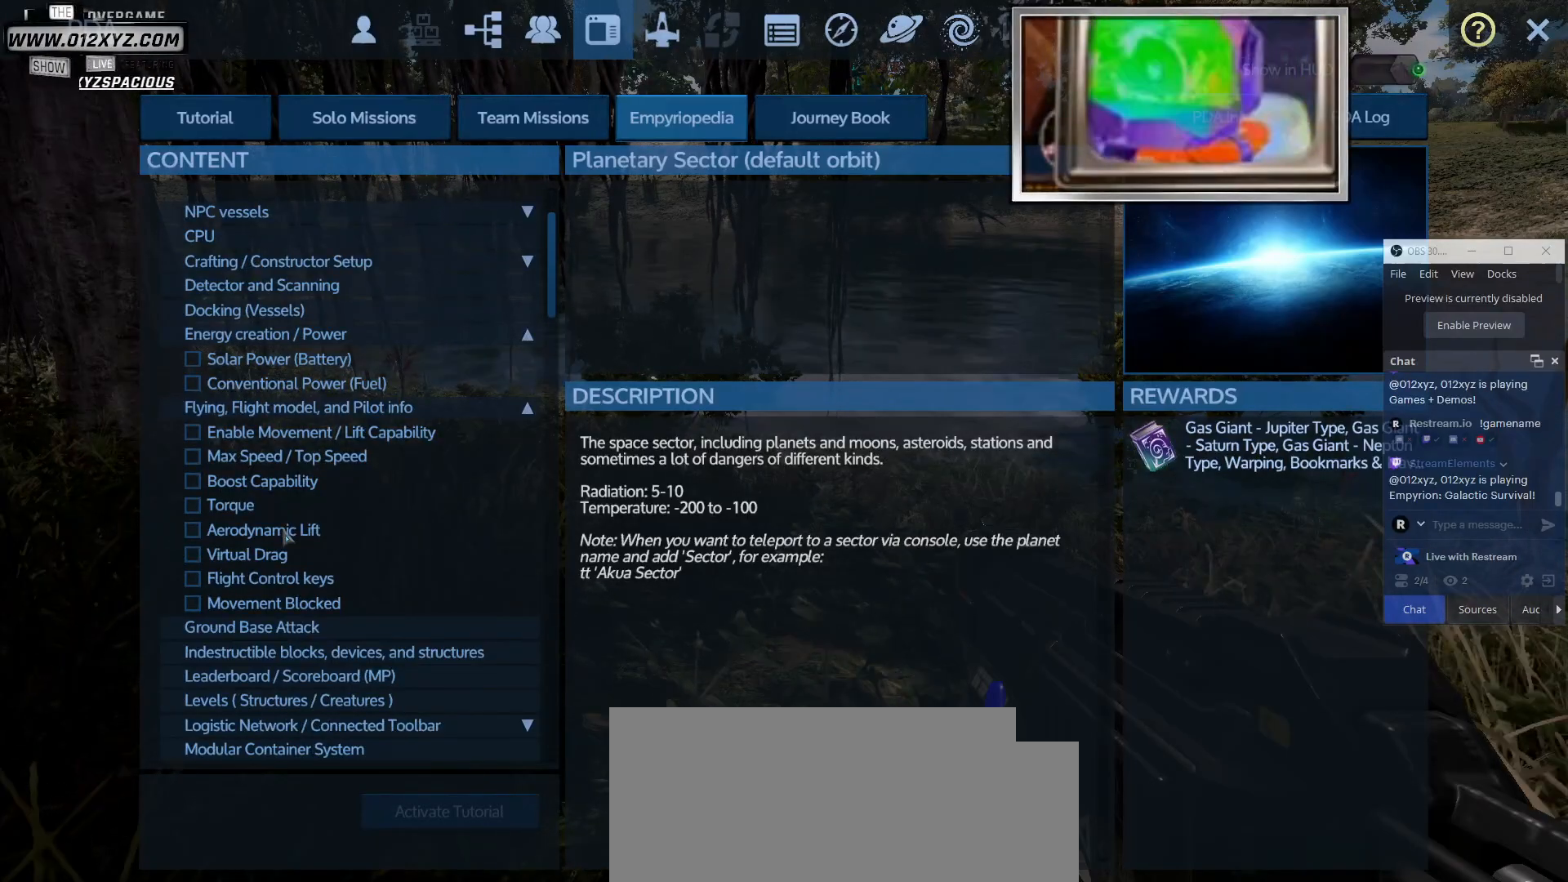
{"keys": [], "mouse": [], "events": []}
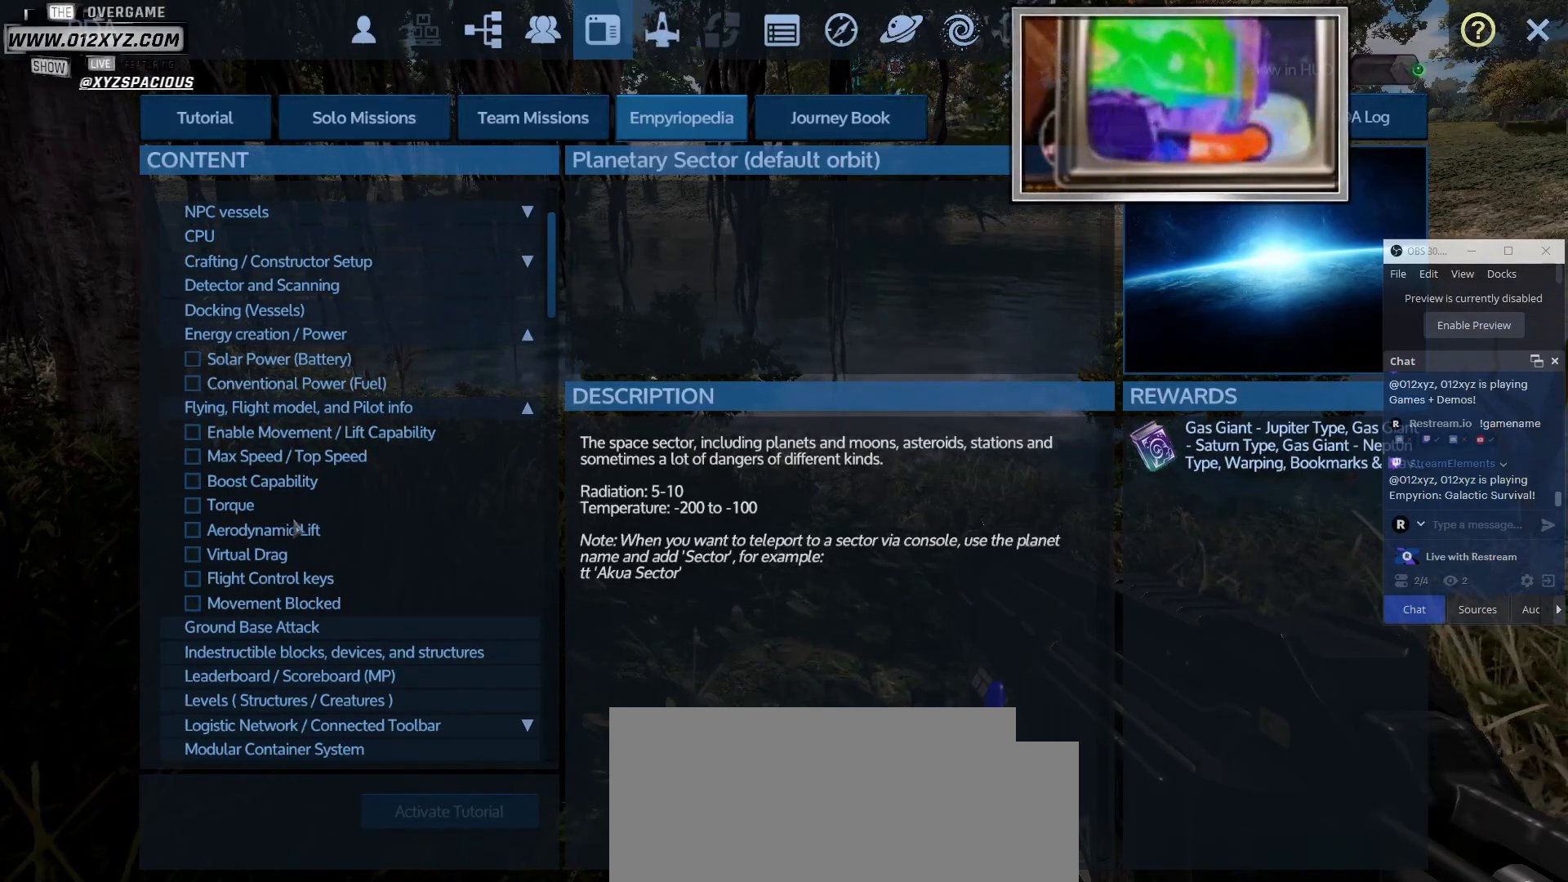
{"keys": [], "mouse": [], "events": []}
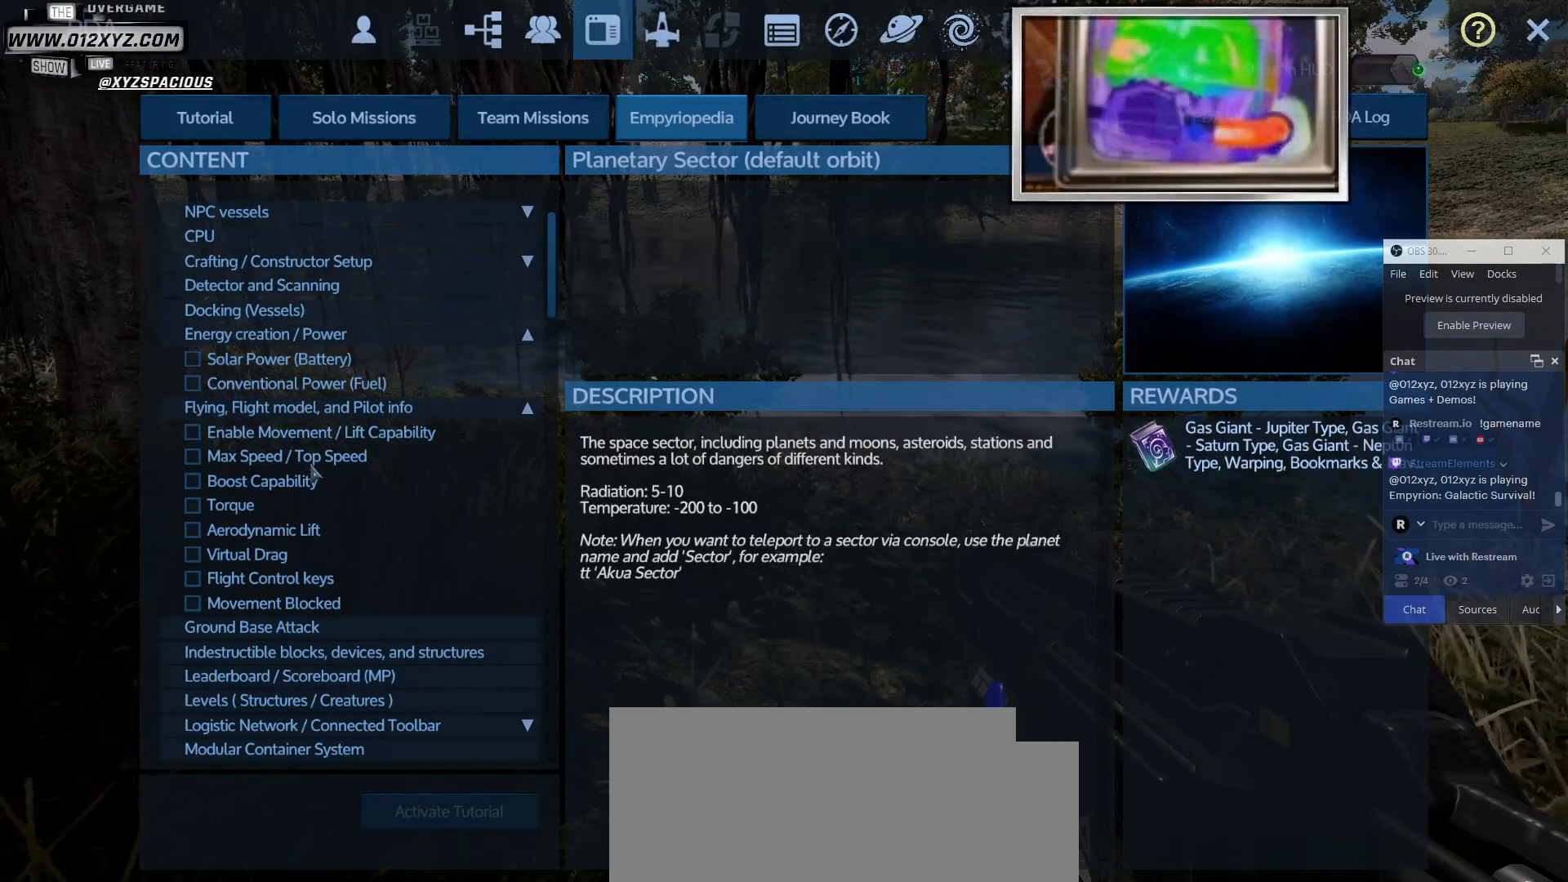
{"keys": [], "mouse": [], "events": []}
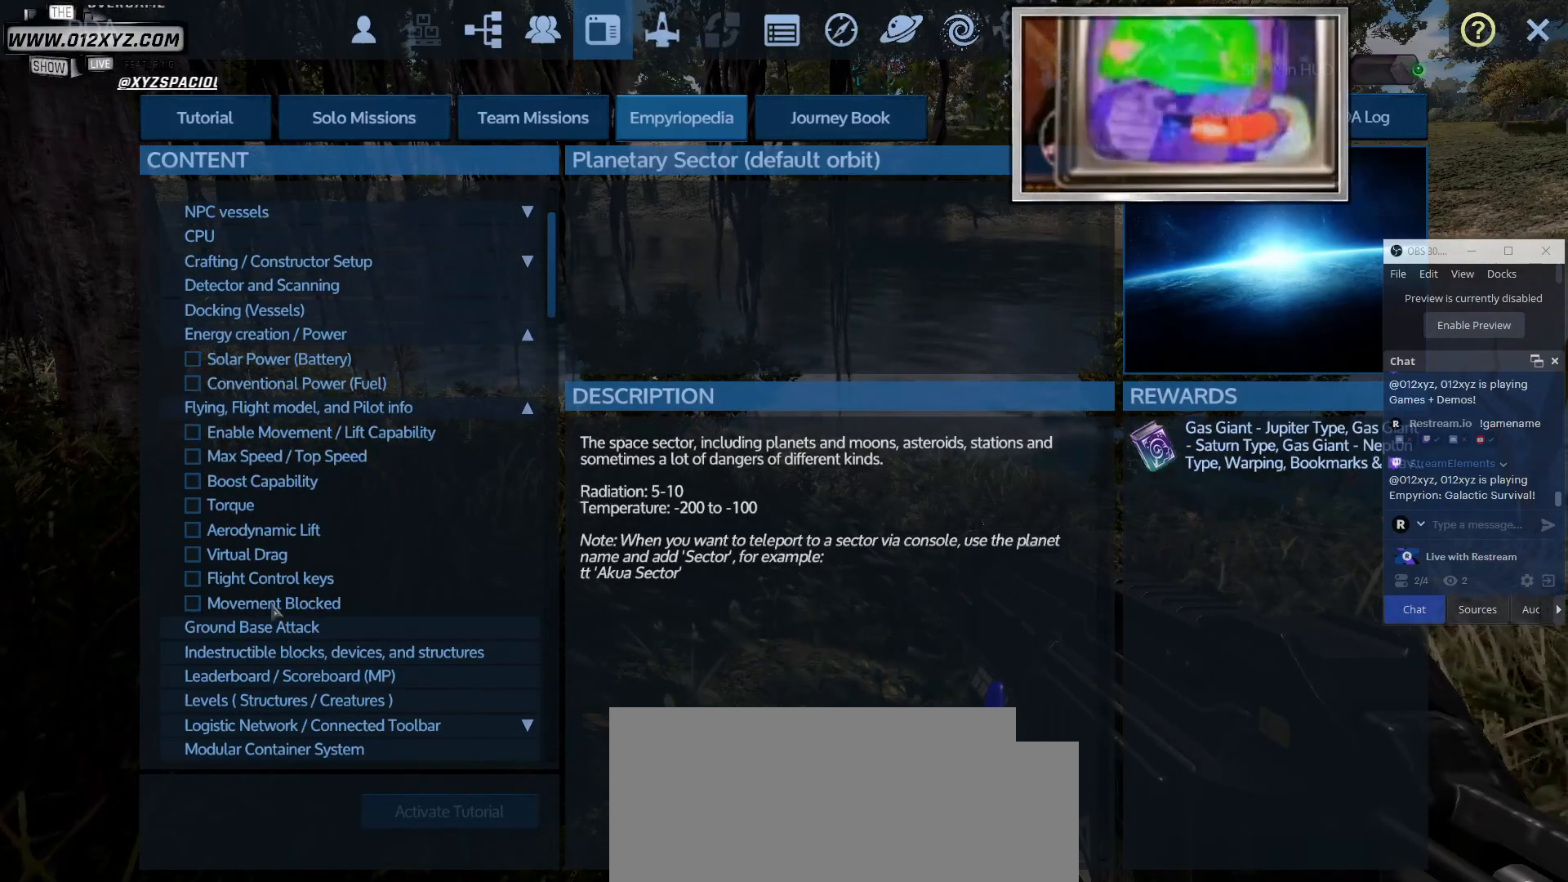
{"keys": [], "mouse": [], "events": []}
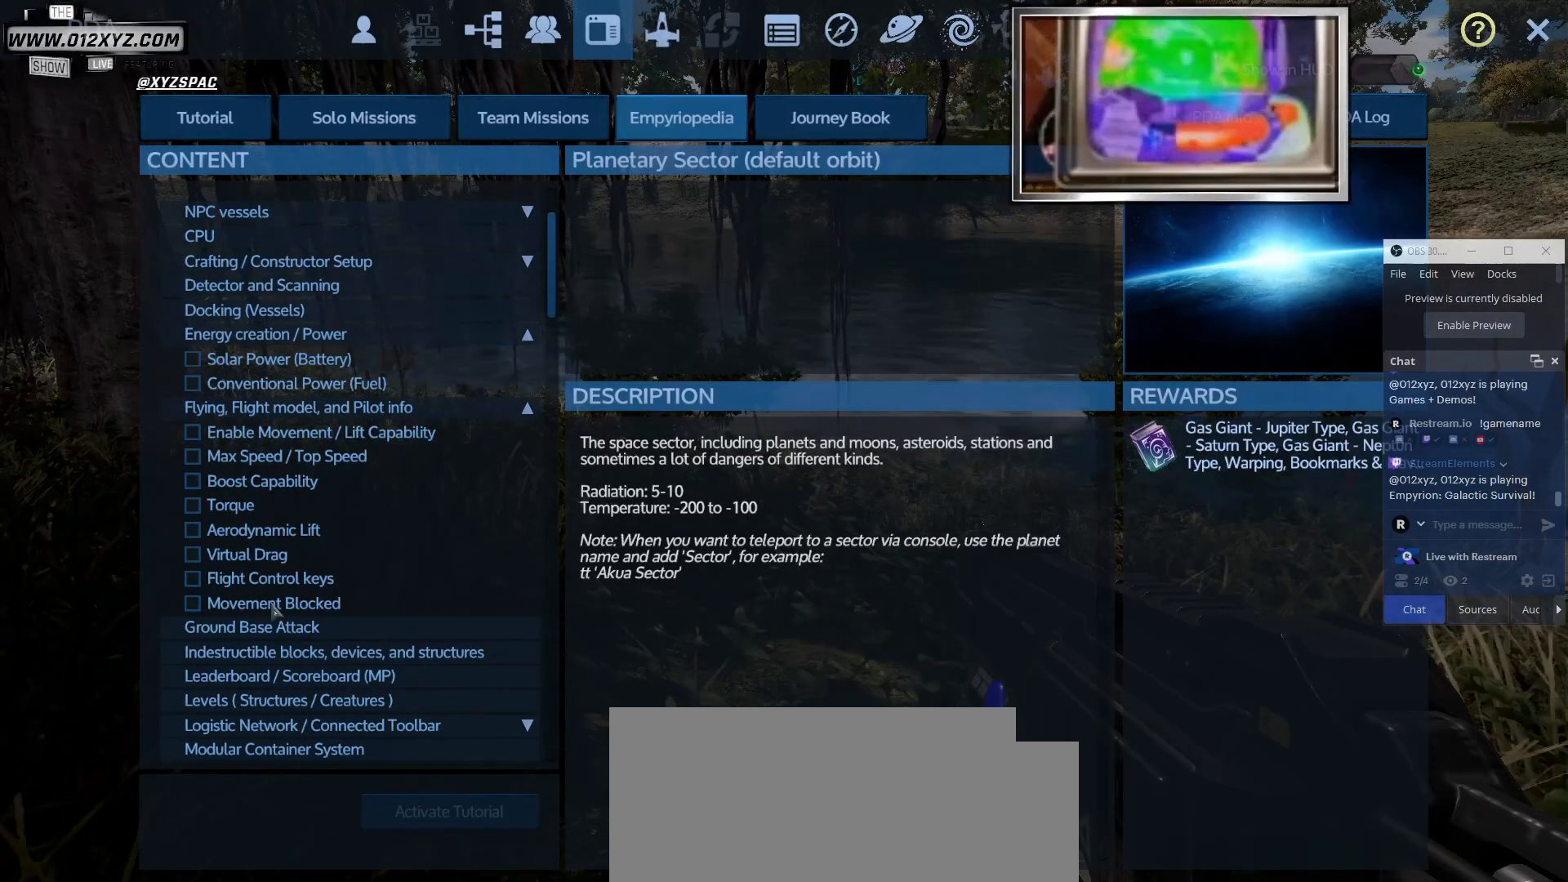
{"keys": [], "mouse": [], "events": []}
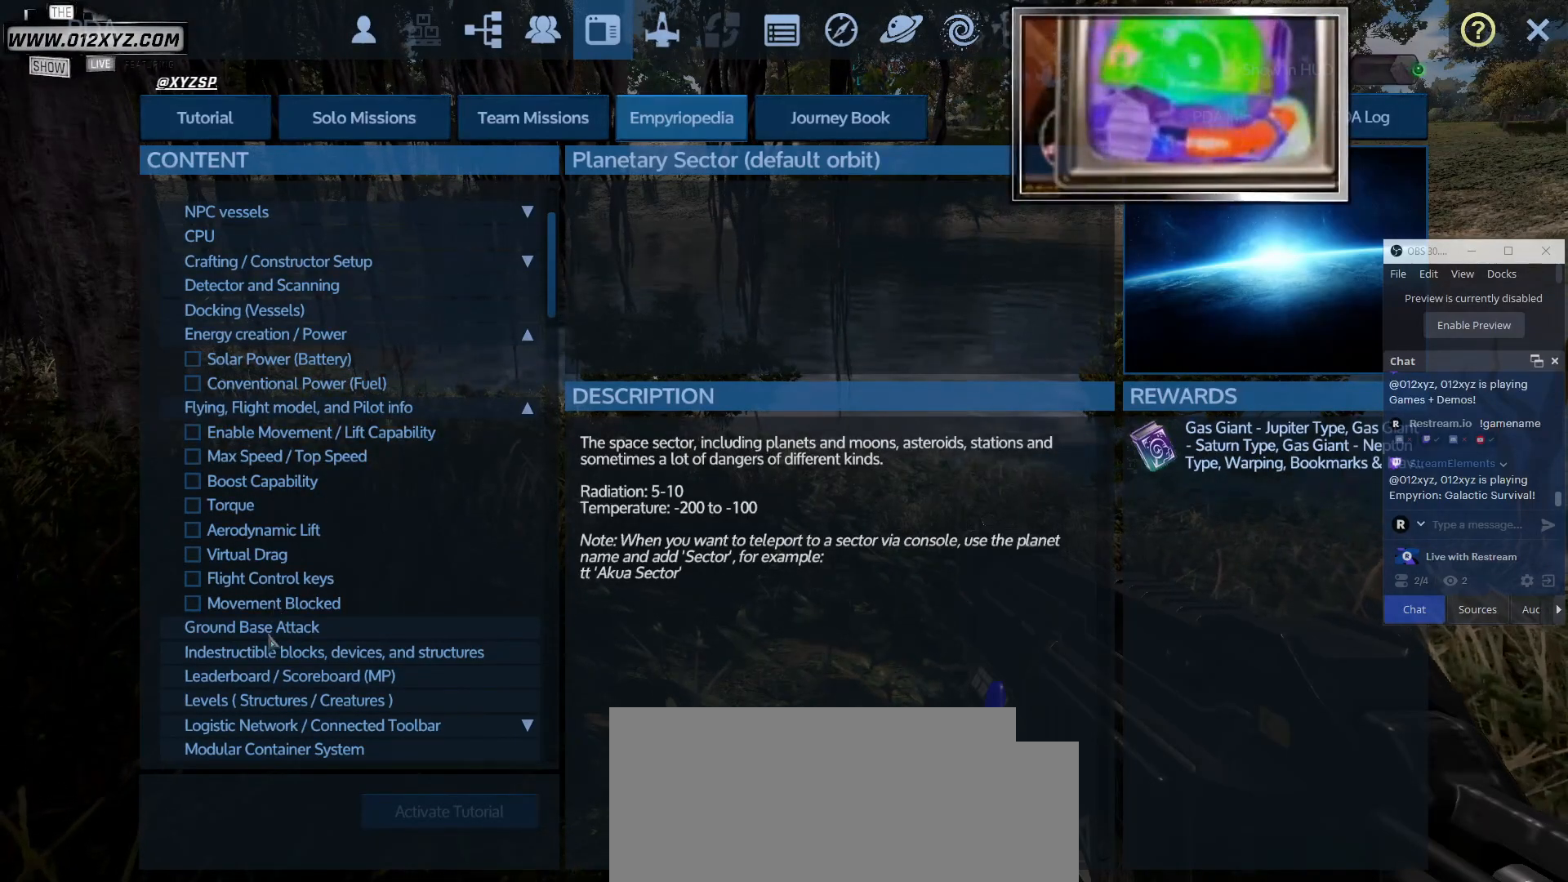
{"keys": [], "mouse": [], "events": []}
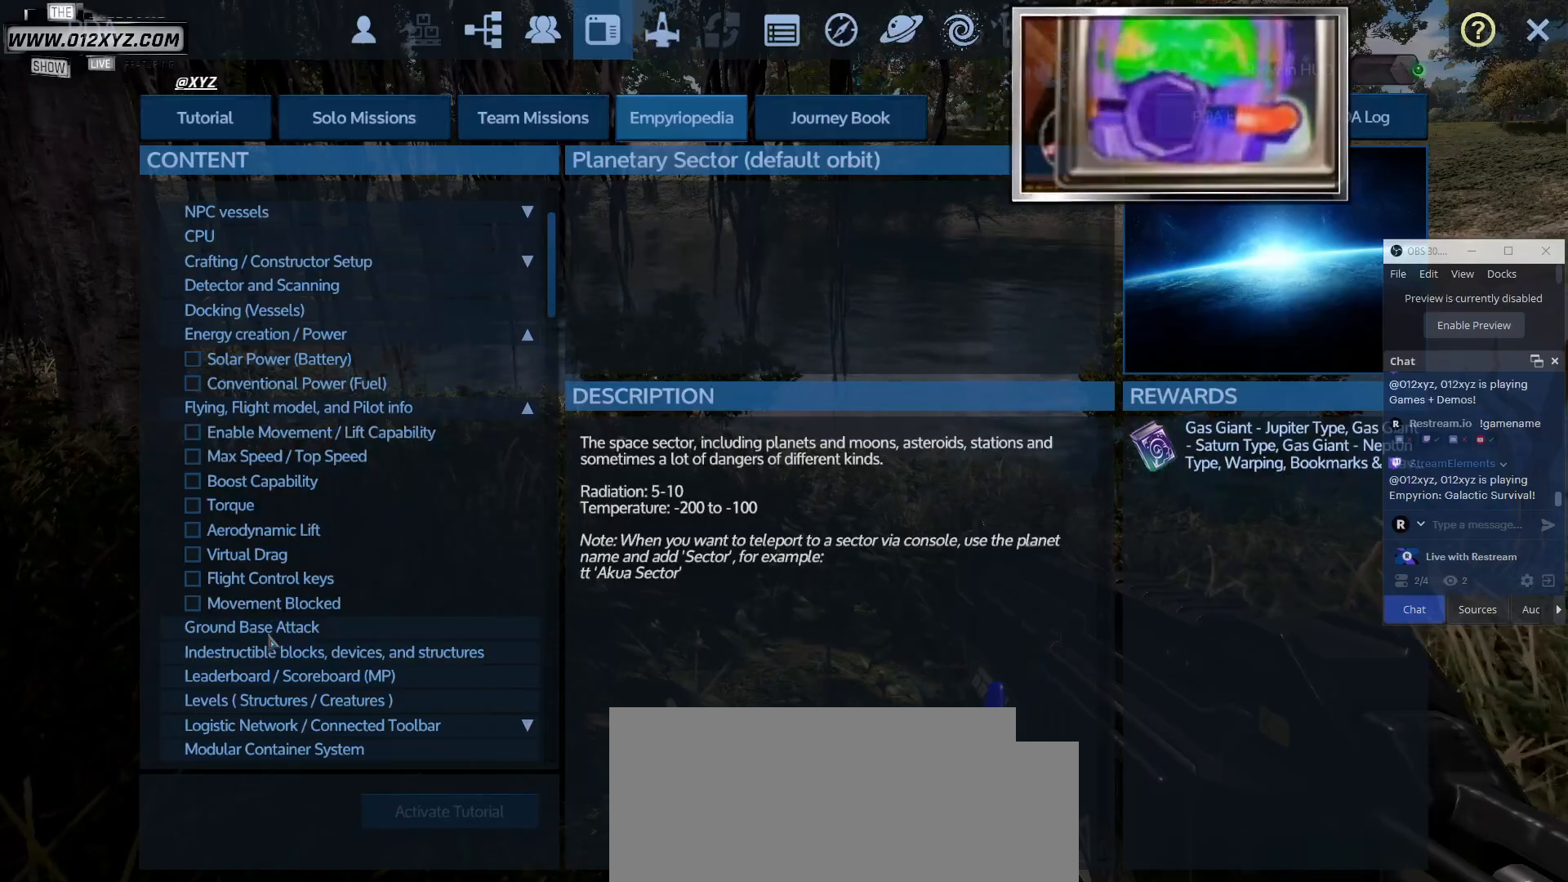
{"keys": [], "mouse": [], "events": [[233, "mouse_left", "down"], [367, "mouse_left", "up"]]}
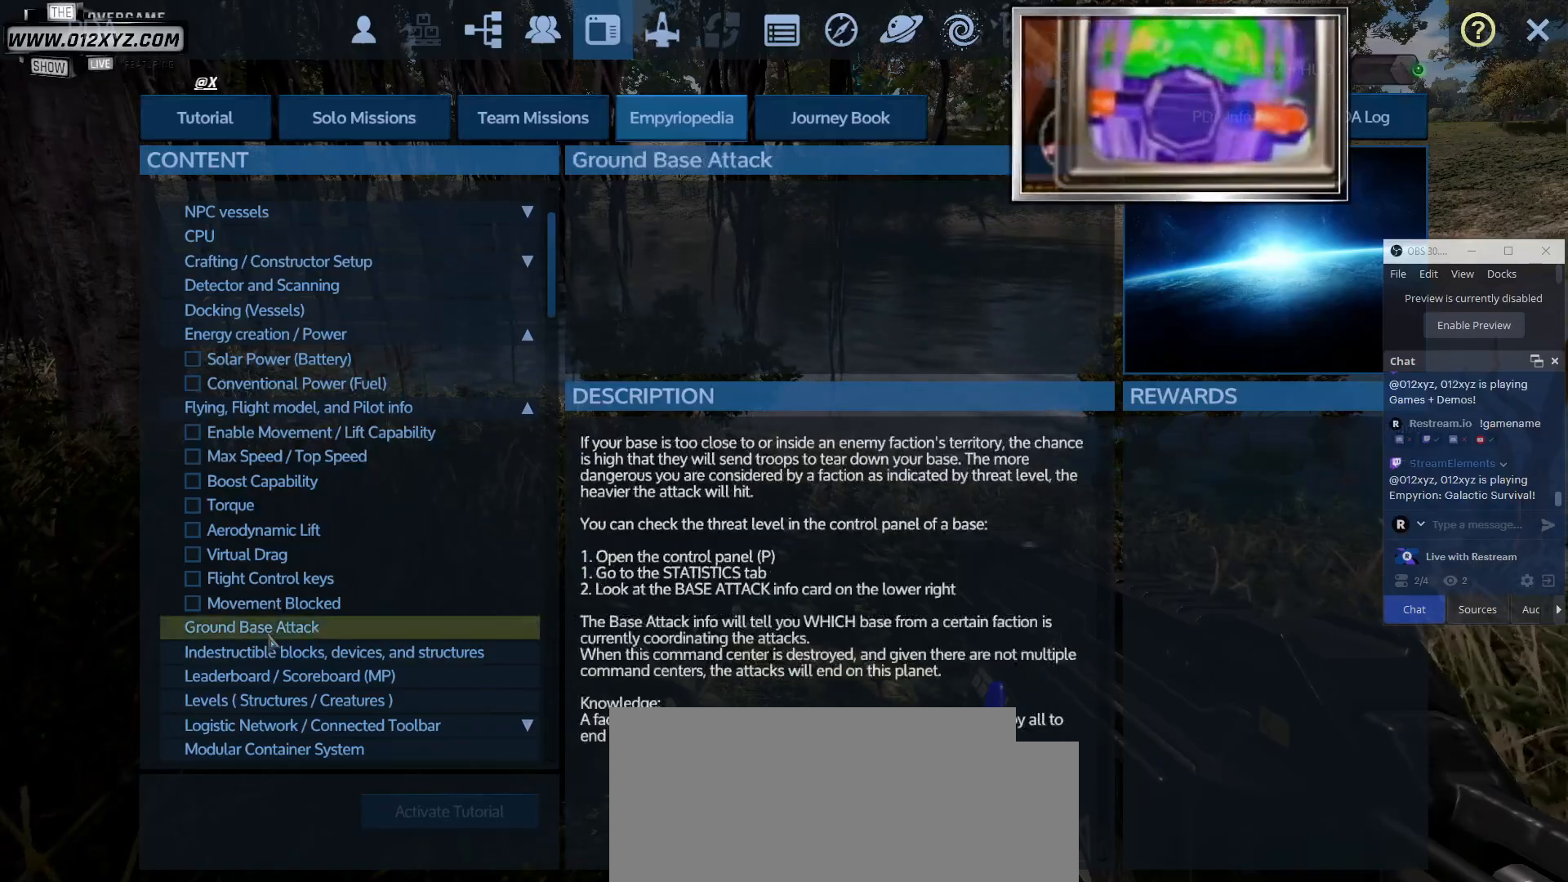
{"keys": [], "mouse": [], "events": []}
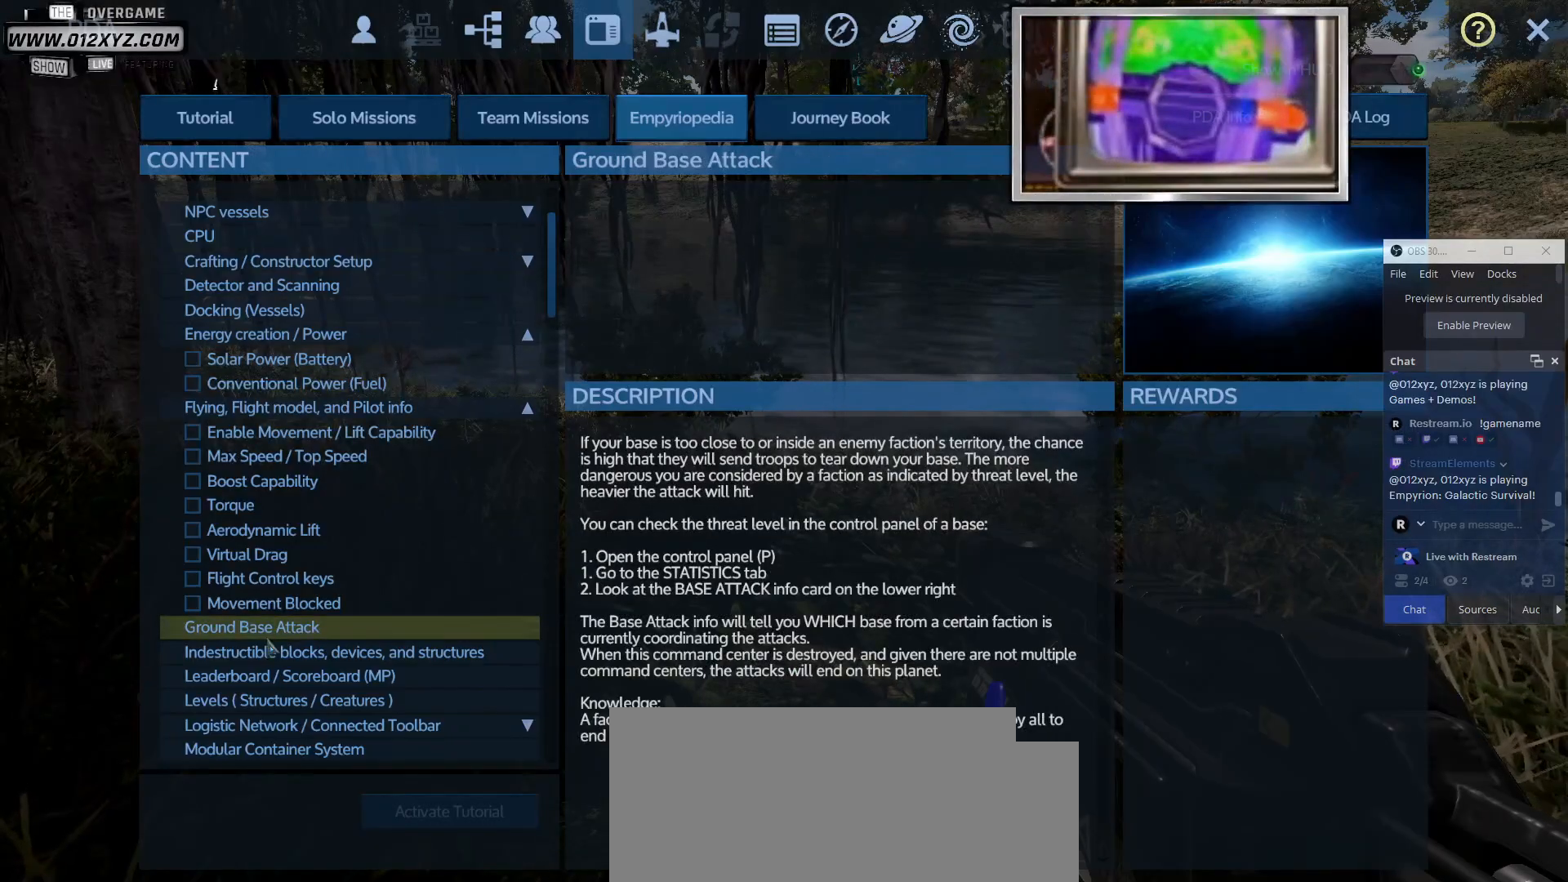
{"keys": [], "mouse": [], "events": [[300, "mouse_left", "down"], [400, "mouse_left", "up"]]}
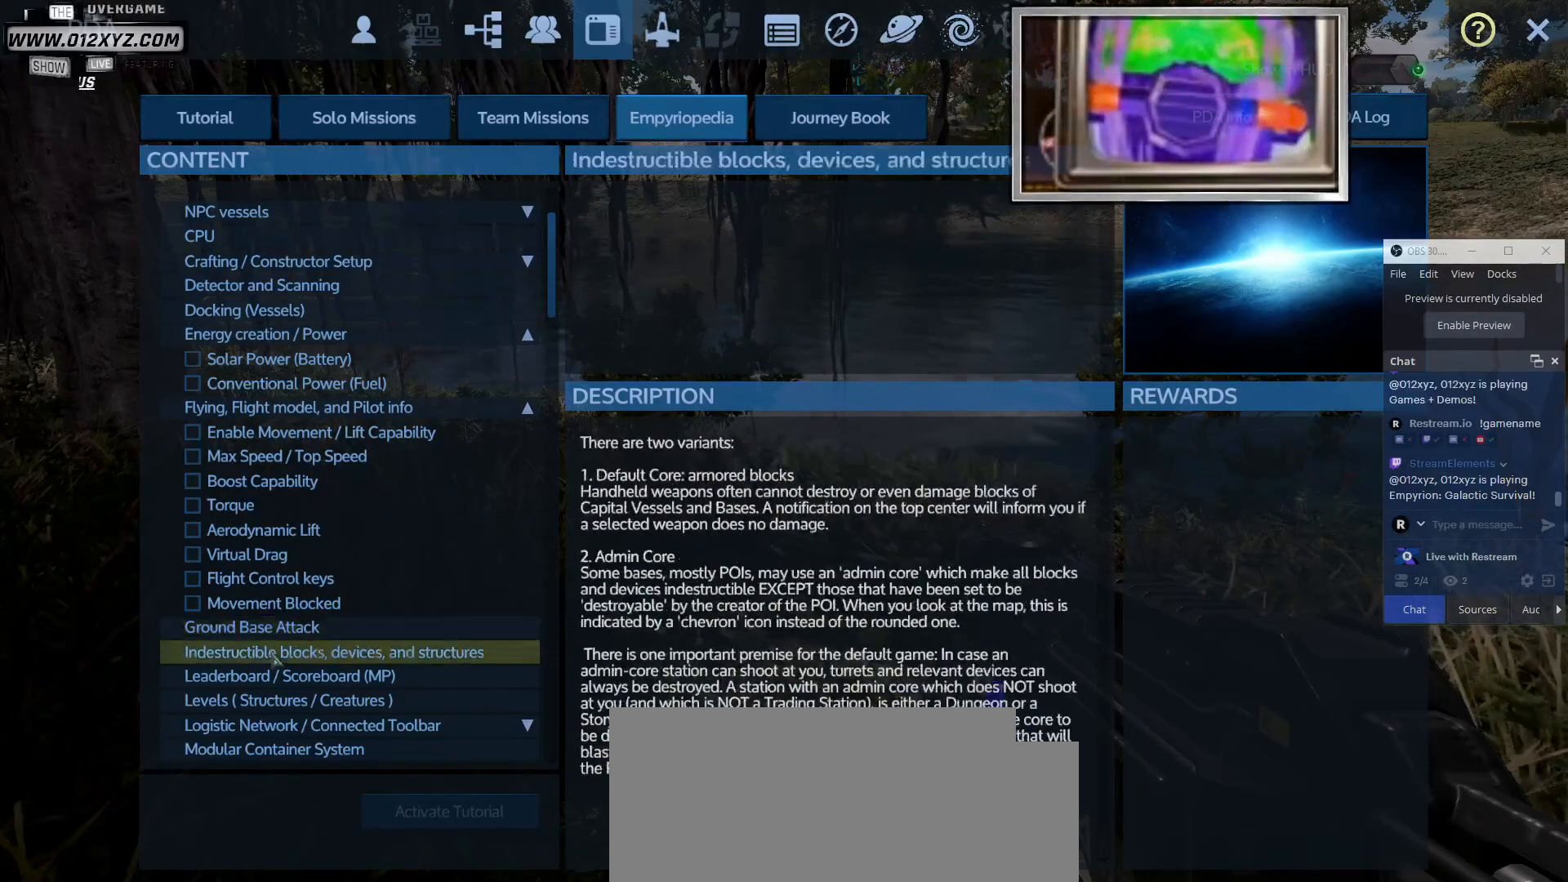
{"keys": [], "mouse": ["wheel"], "events": [[400, "mouse_wheel", "down"]]}
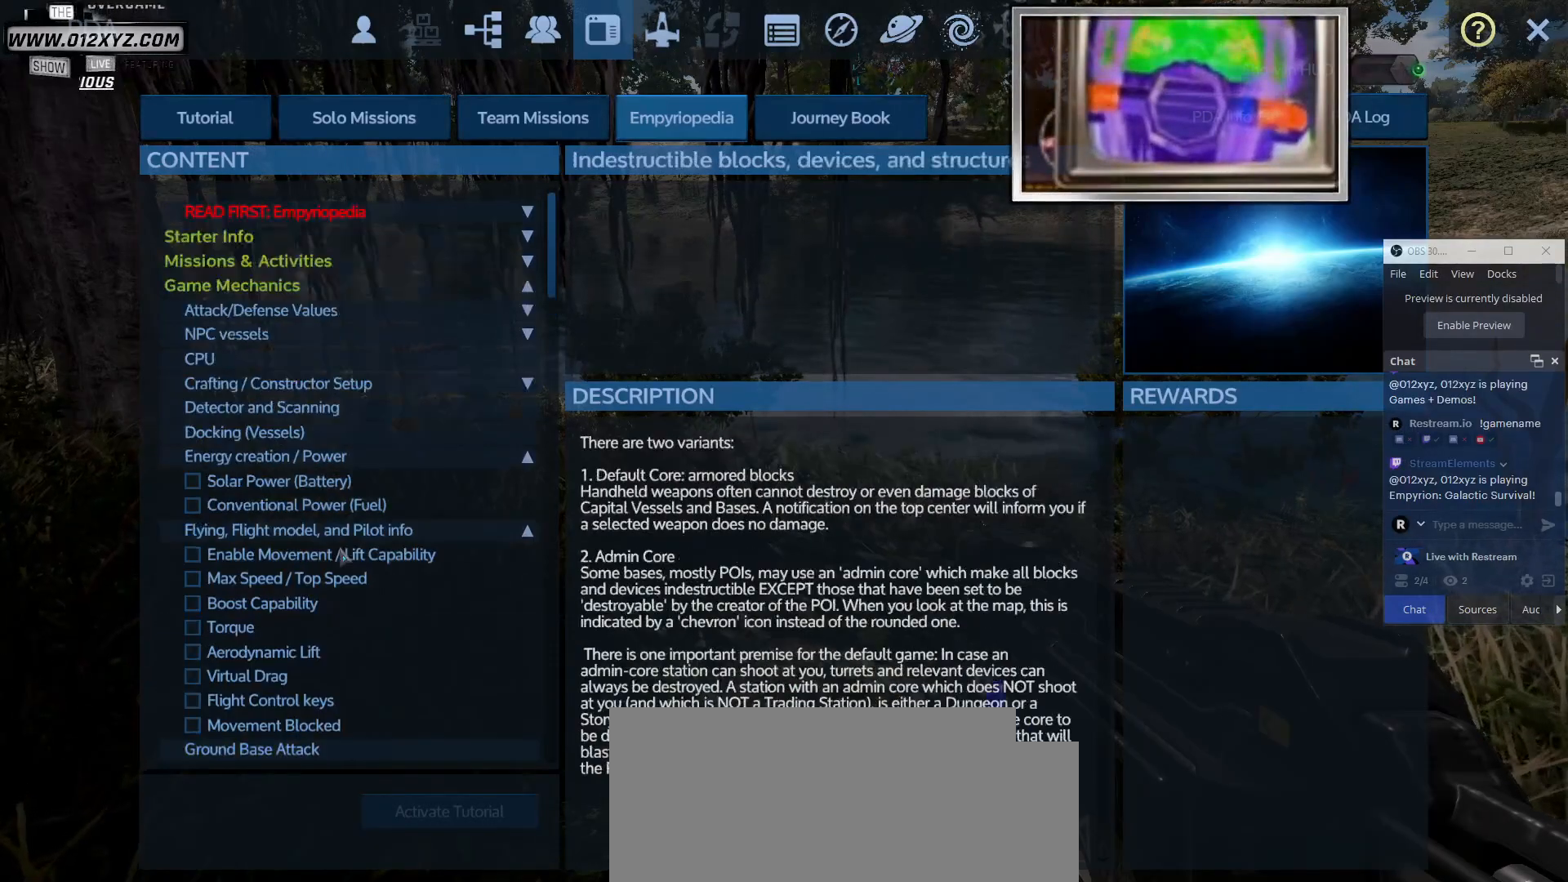
{"keys": [], "mouse": [], "events": [[100, "mouse_wheel", "up"]]}
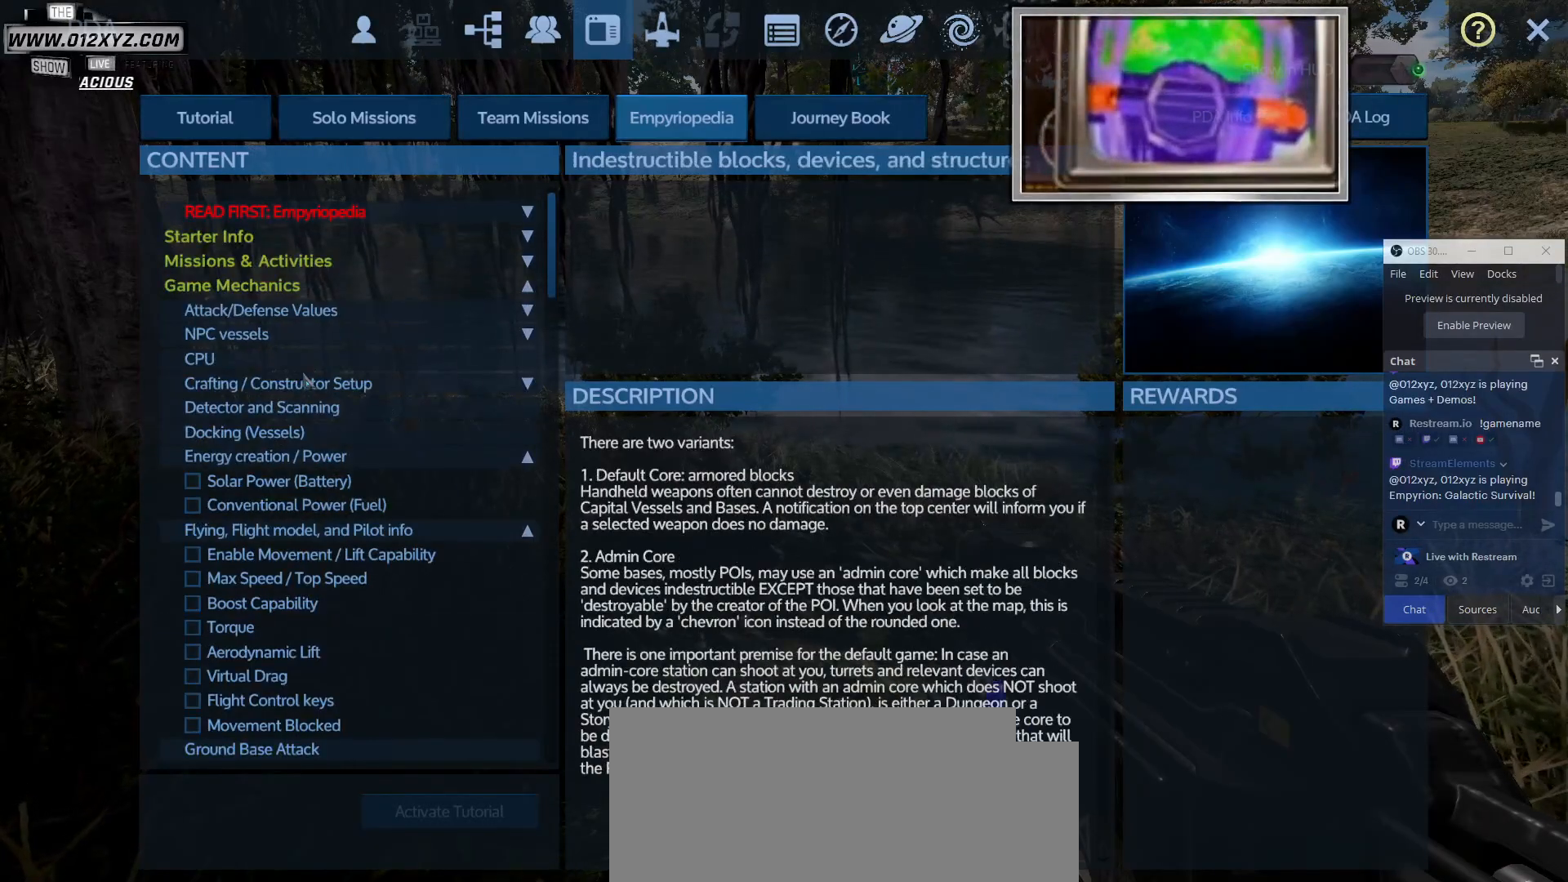
{"keys": [], "mouse": [], "events": []}
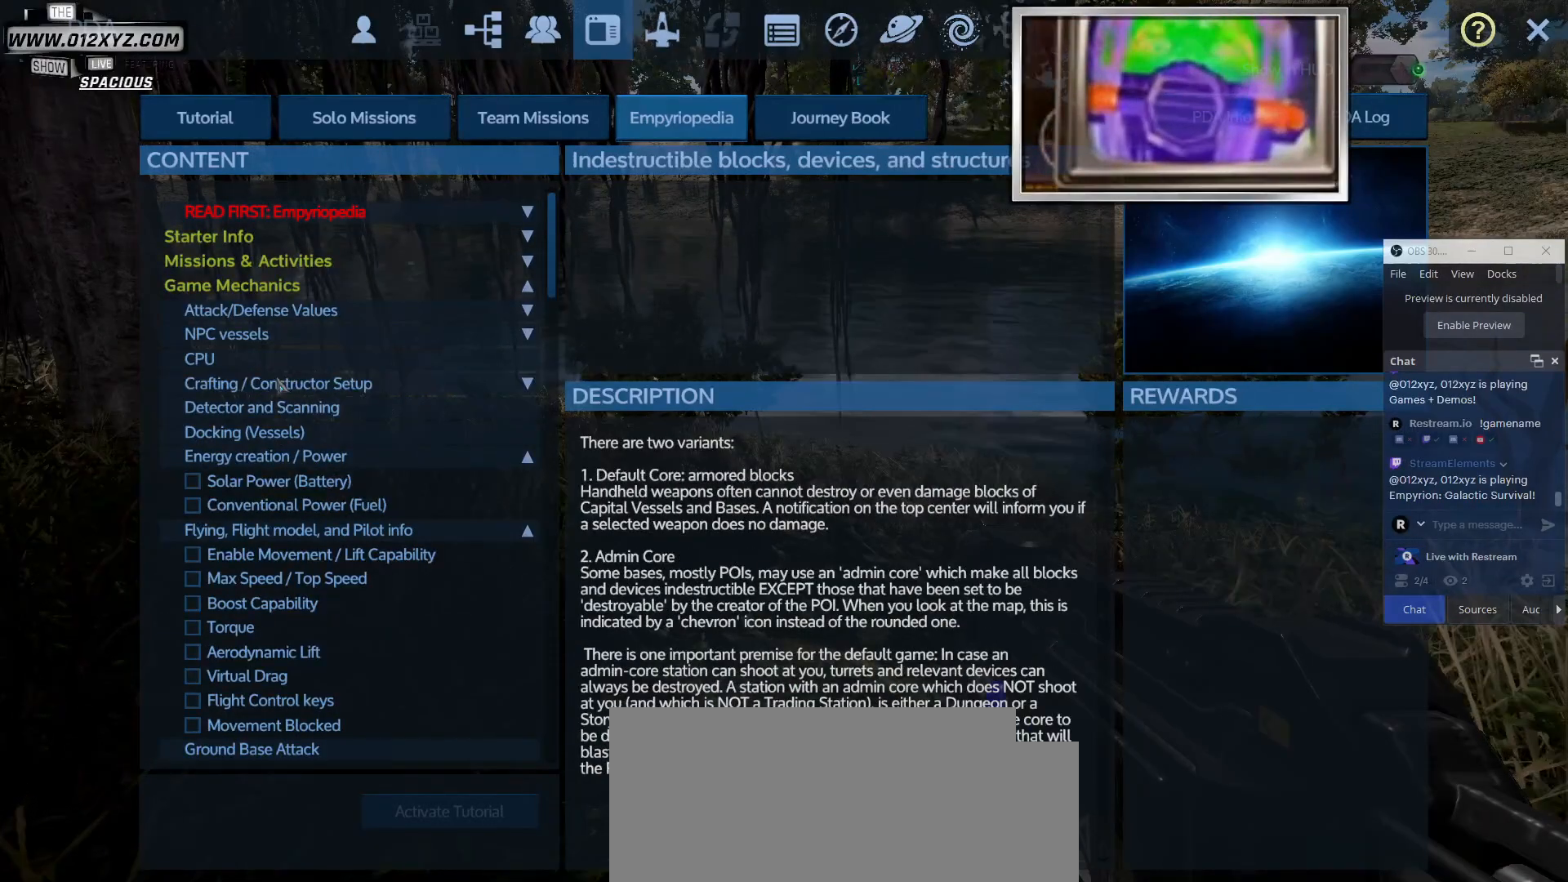
{"keys": [], "mouse": [], "events": [[100, "mouse_left", "down"], [300, "mouse_left", "up"]]}
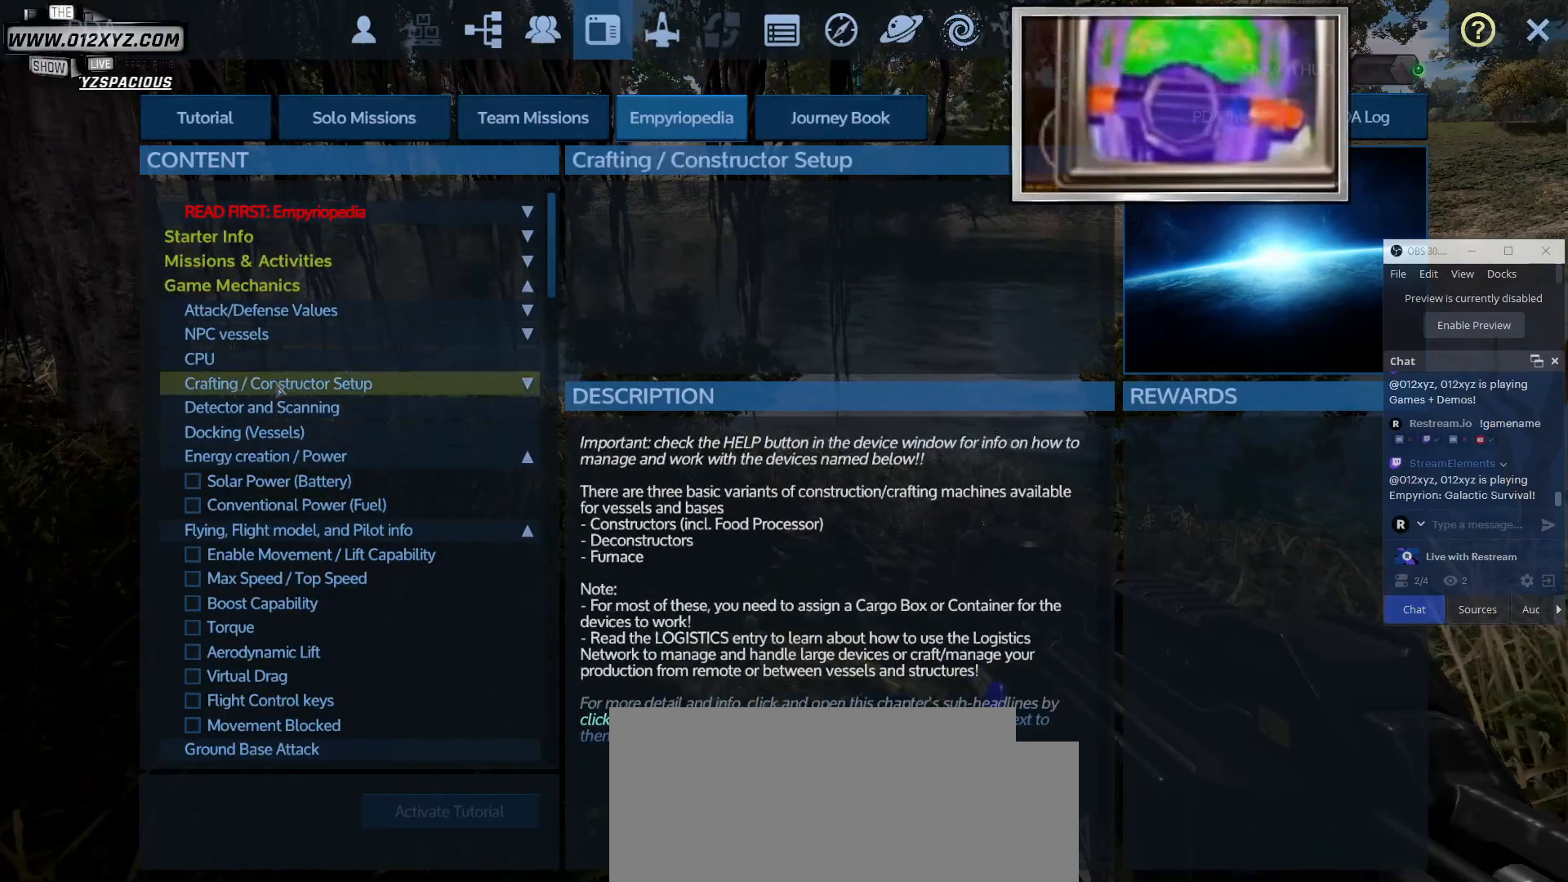
{"keys": [], "mouse": ["left"], "events": [[200, "mouse_left", "down"]]}
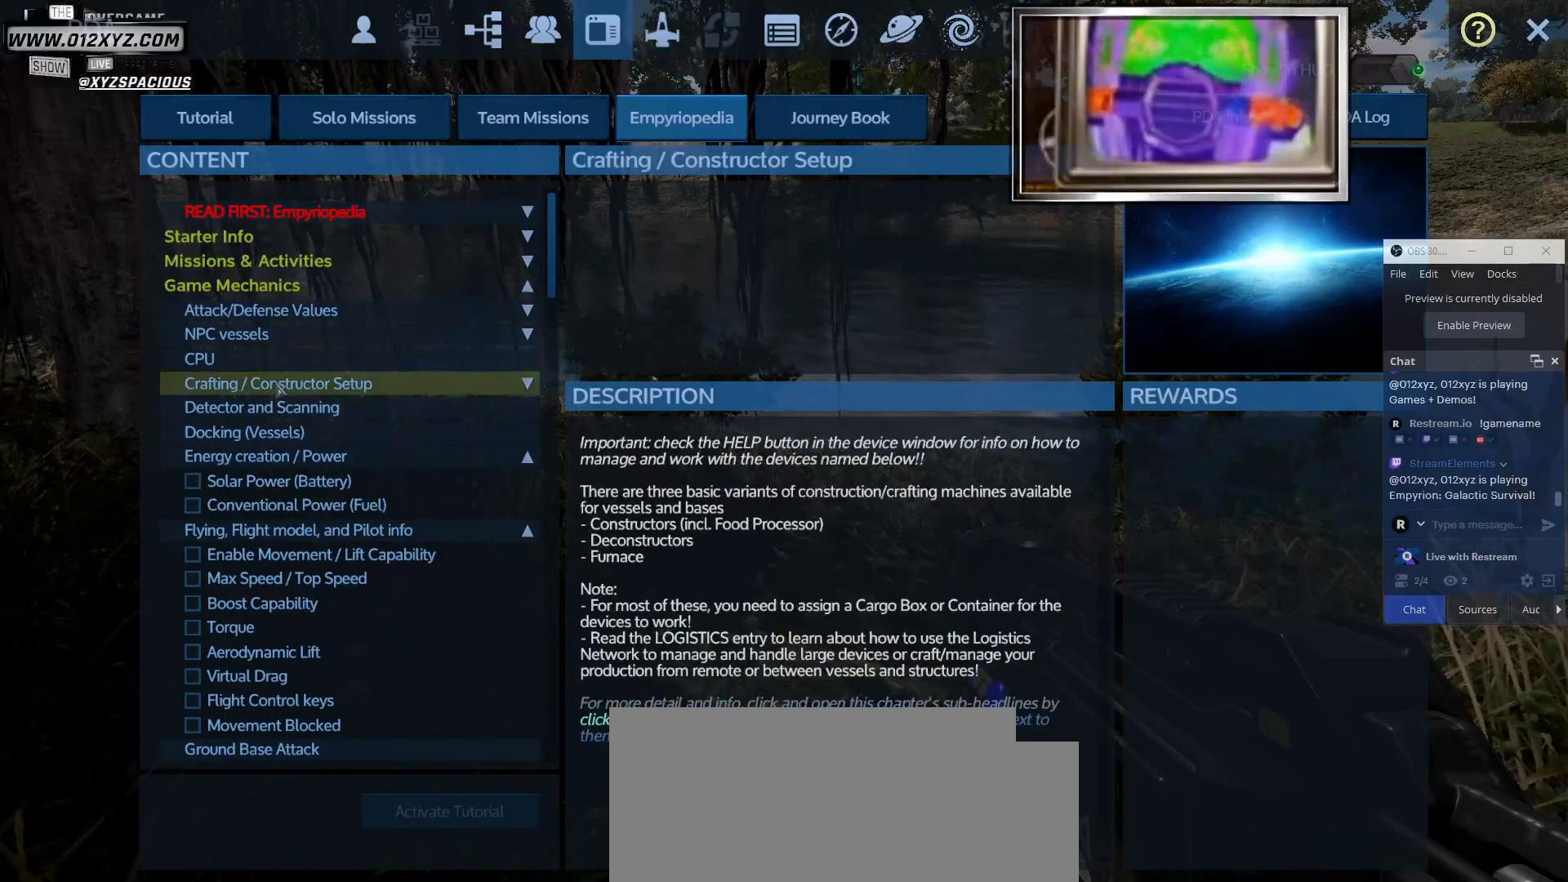
{"keys": [], "mouse": [], "events": [[100, "mouse_left", "up"]]}
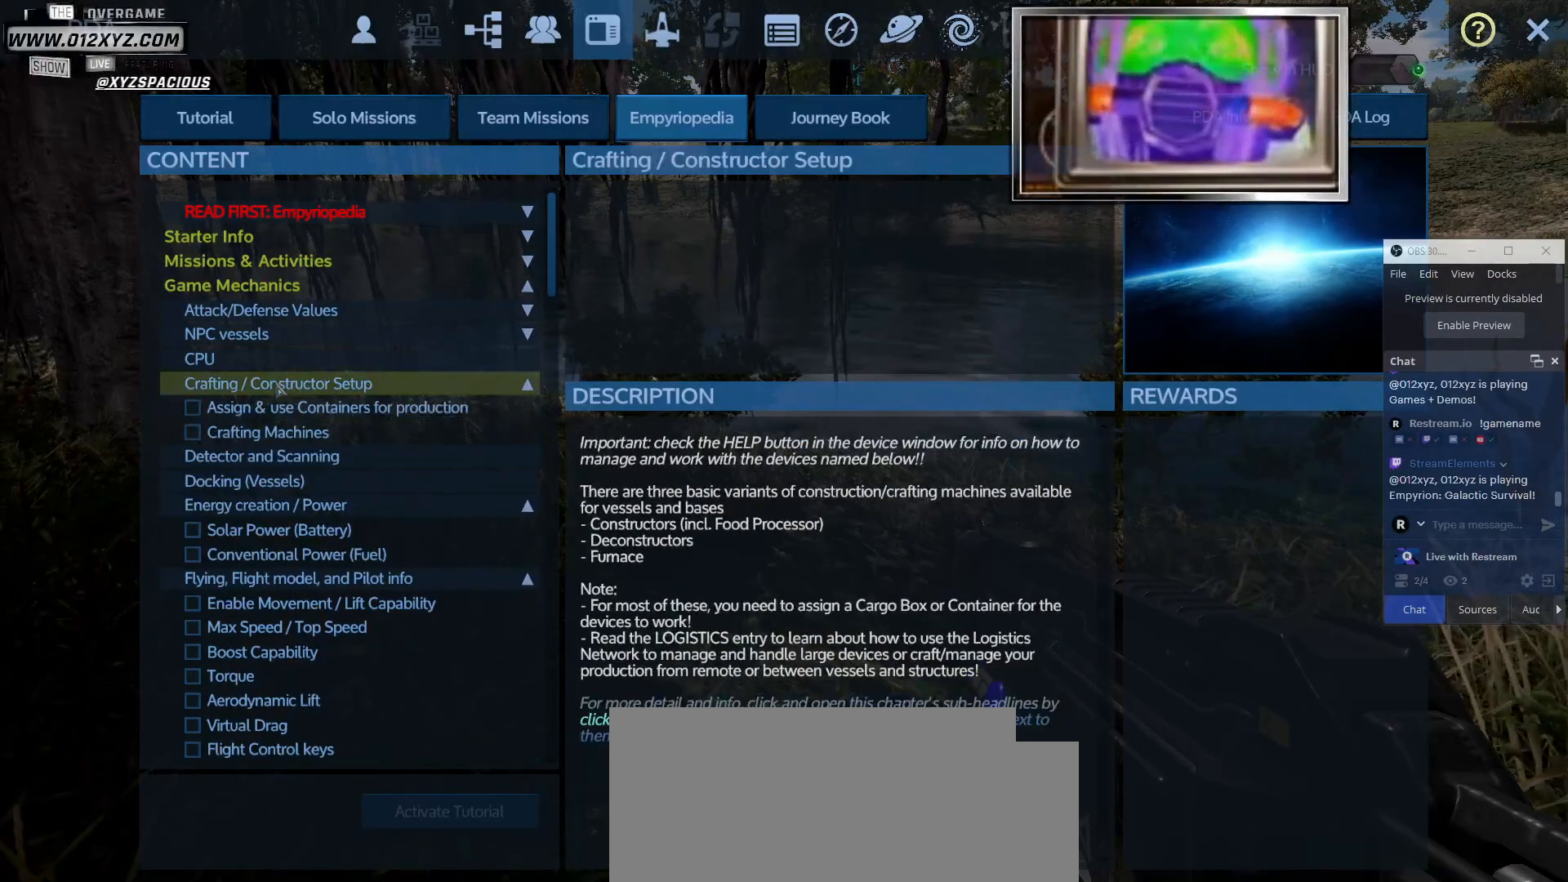
{"keys": [], "mouse": [], "events": []}
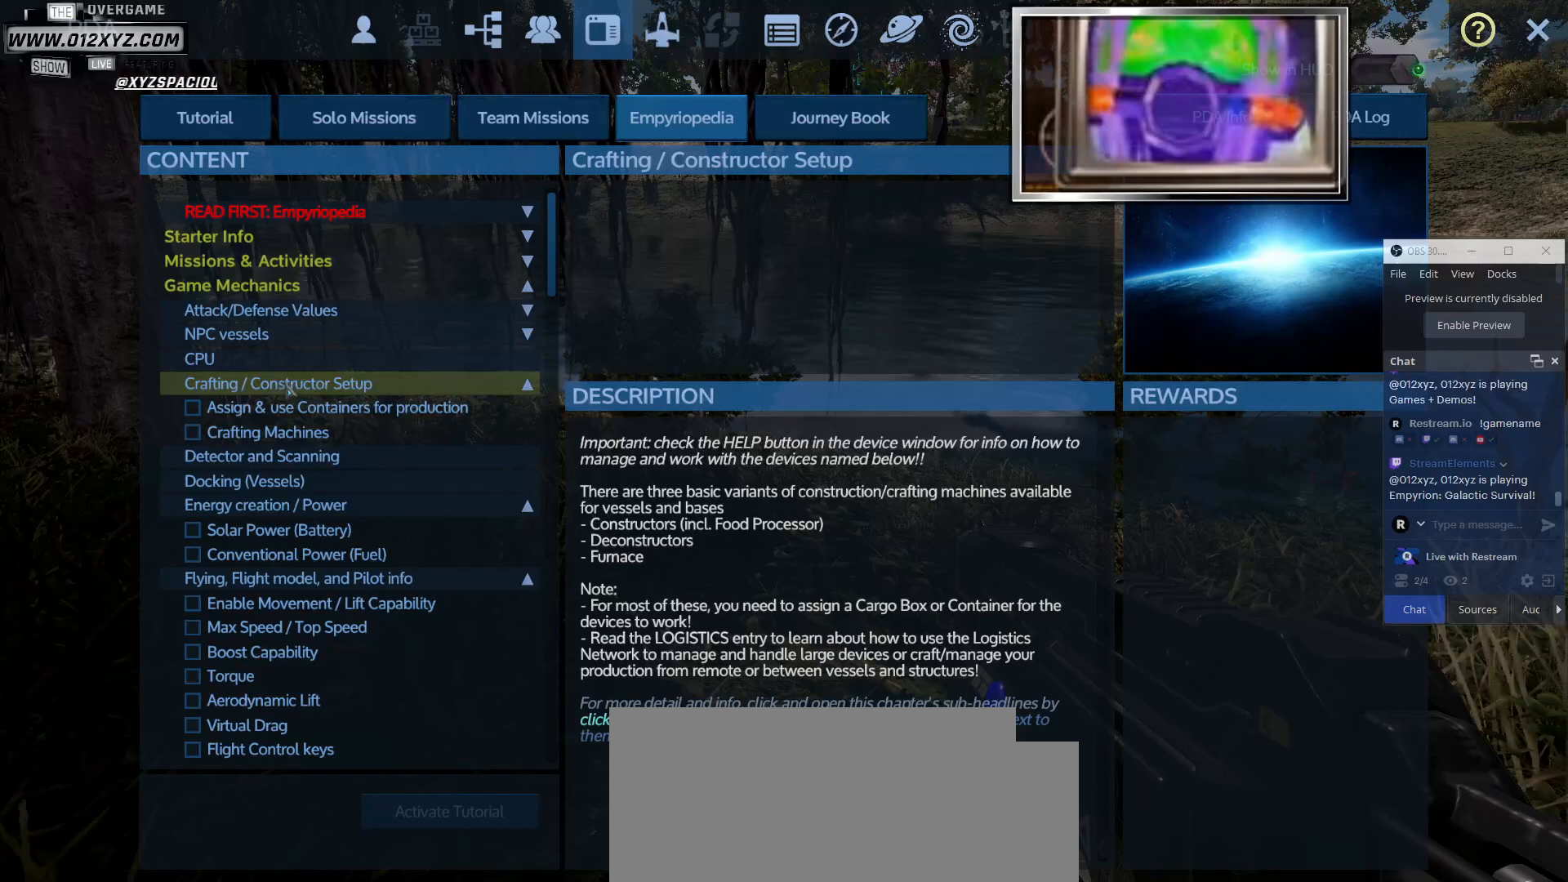
{"keys": [], "mouse": [], "events": []}